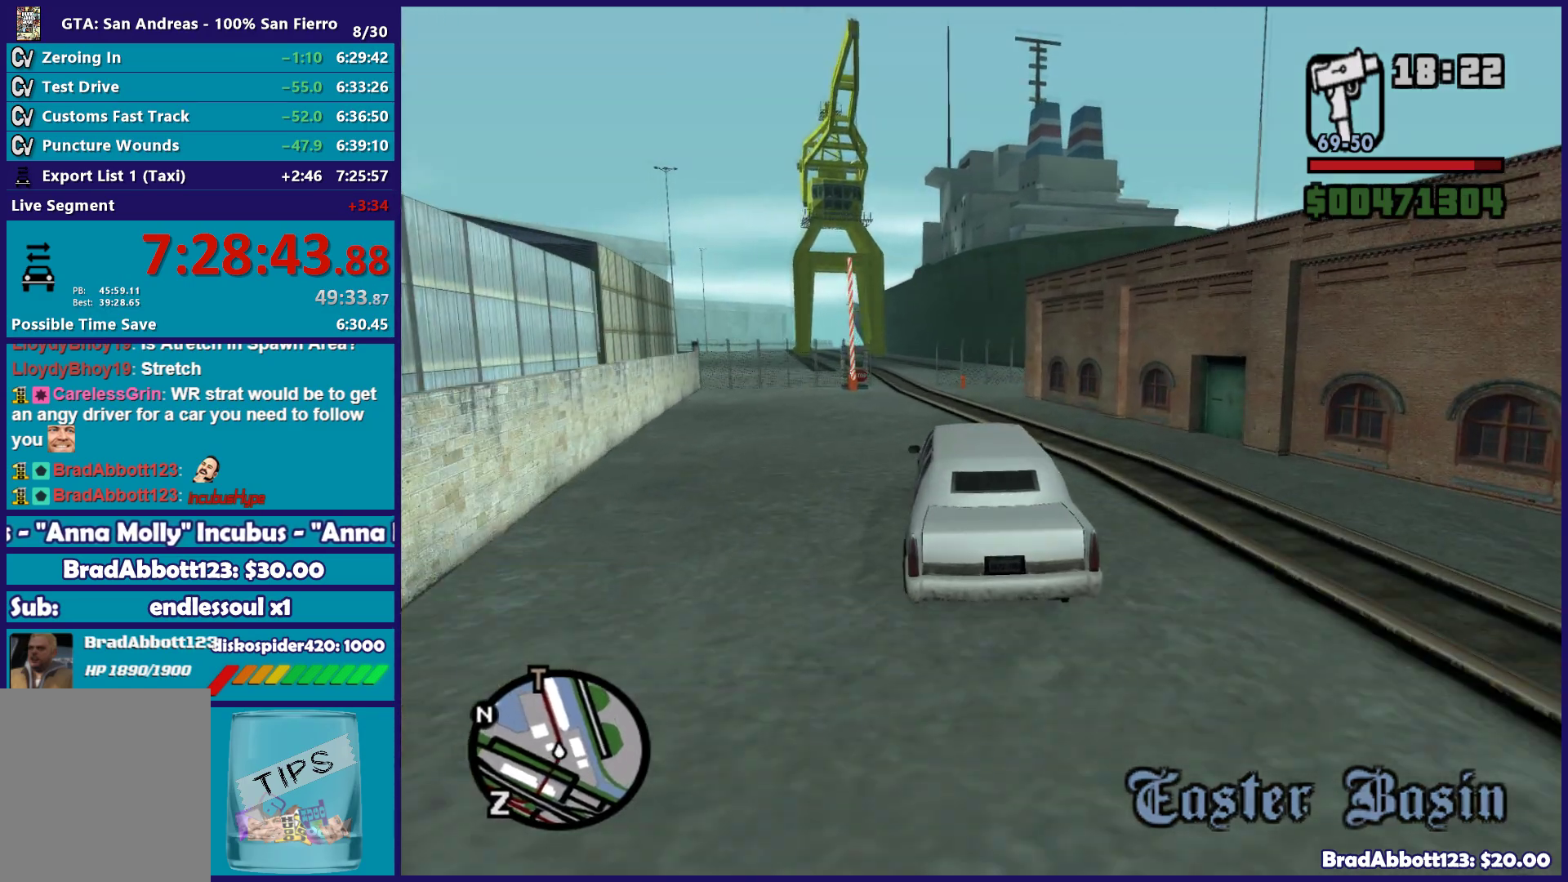
Gameplay with a controller (Xbox layout); each line is a JSON object with the inputs held at the frame after it. "button_events" lists button changes between this image and that frame as [ms after this image, input, new state], when the widget could be followed in between (sticks are given only as held states).
{"buttons": ["R2"], "left_stick": "center", "right_stick": "down-left", "button_events": []}
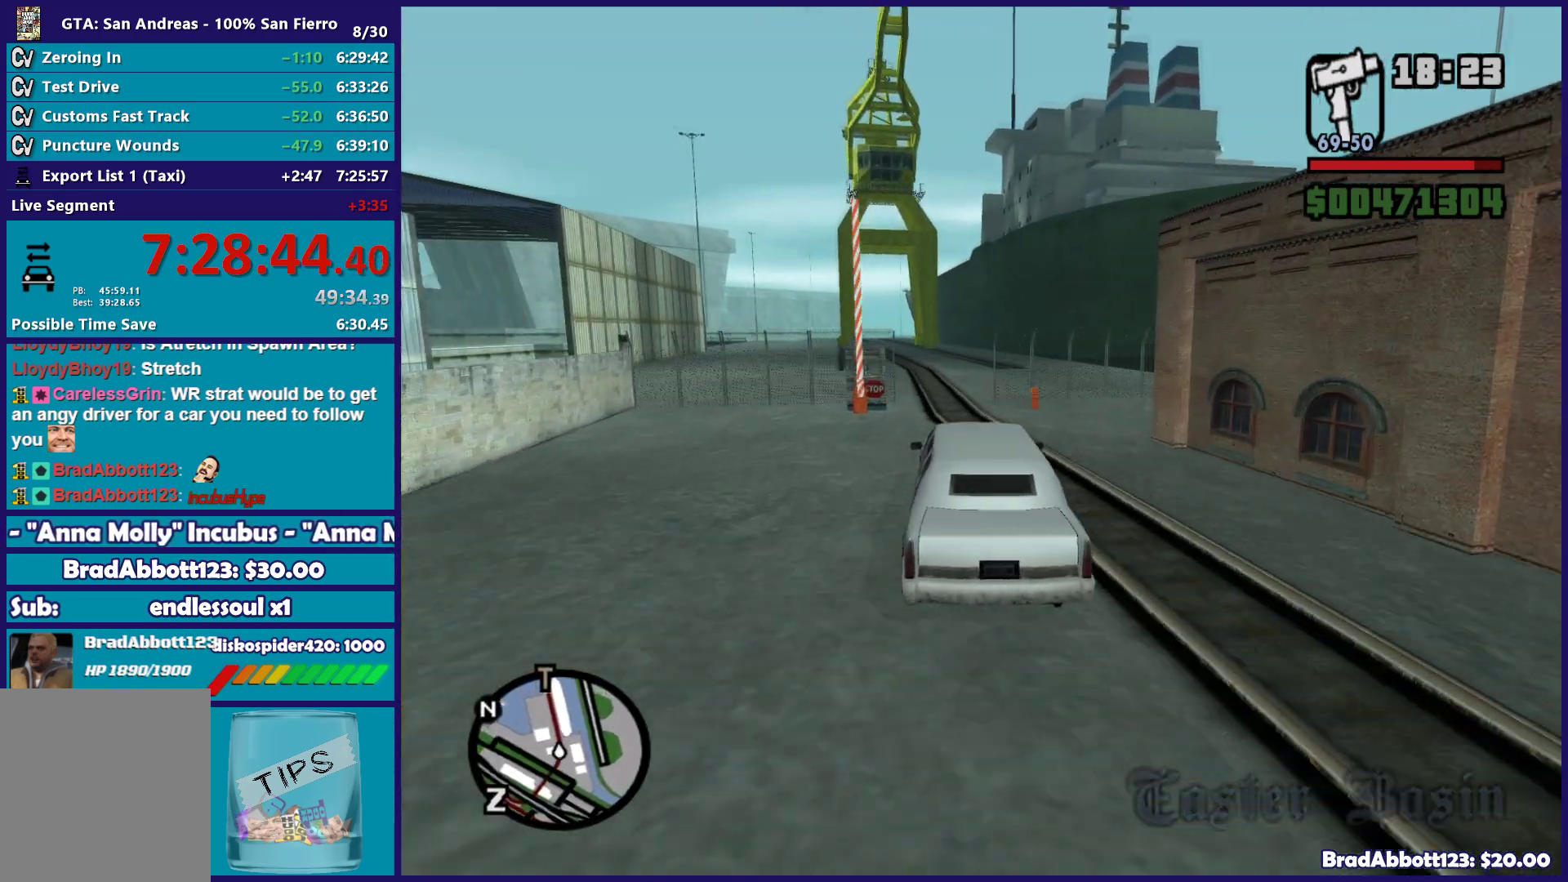
{"buttons": ["R2"], "left_stick": "right", "right_stick": "down-left", "button_events": []}
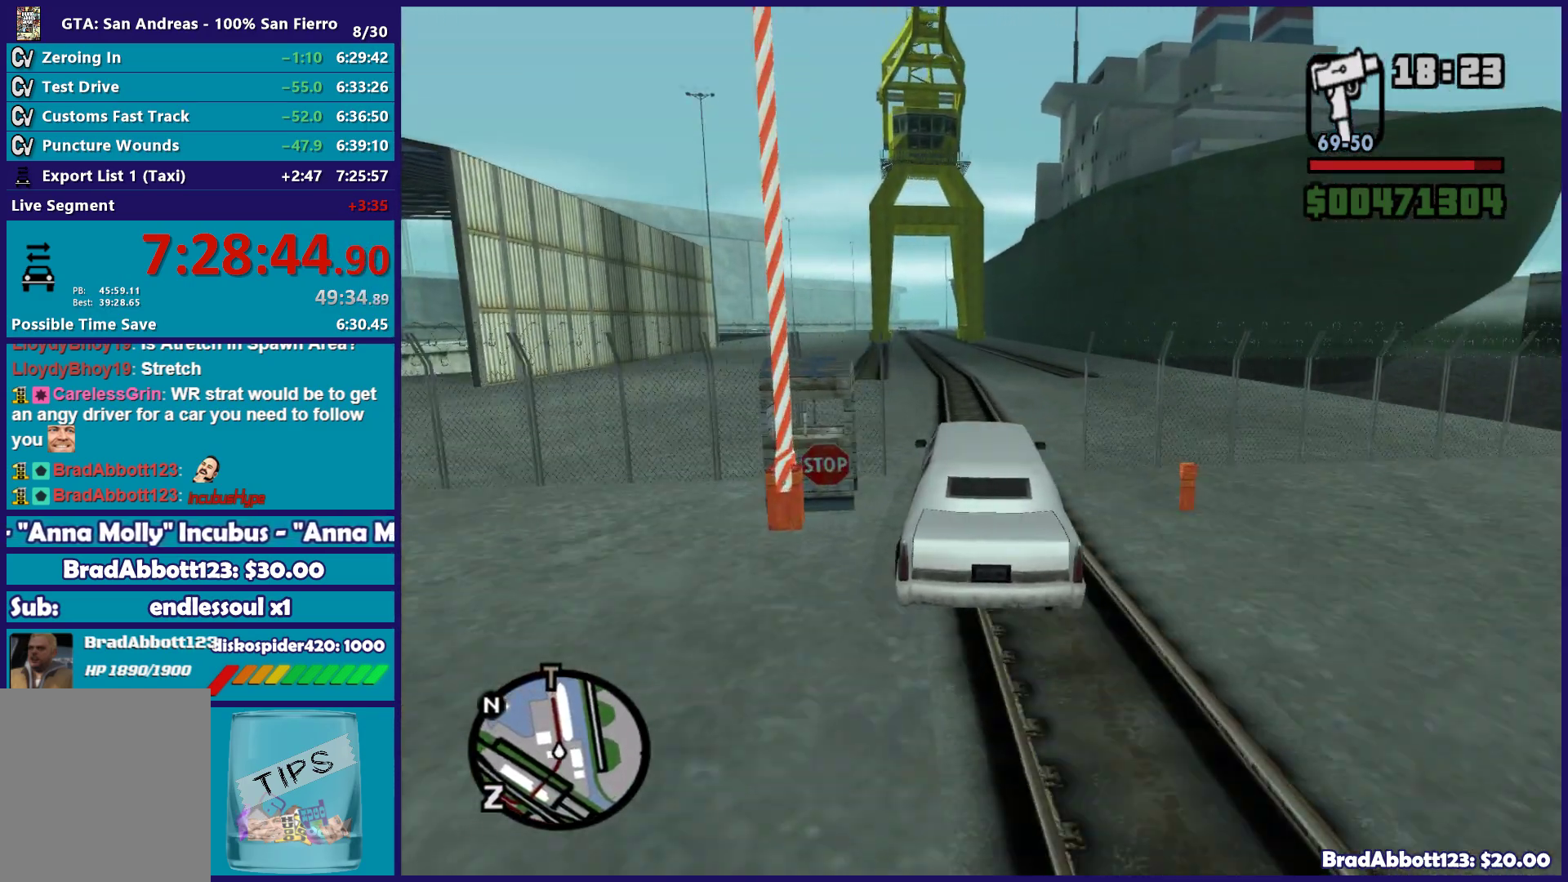
{"buttons": ["R2"], "left_stick": "center", "right_stick": "down-left", "button_events": []}
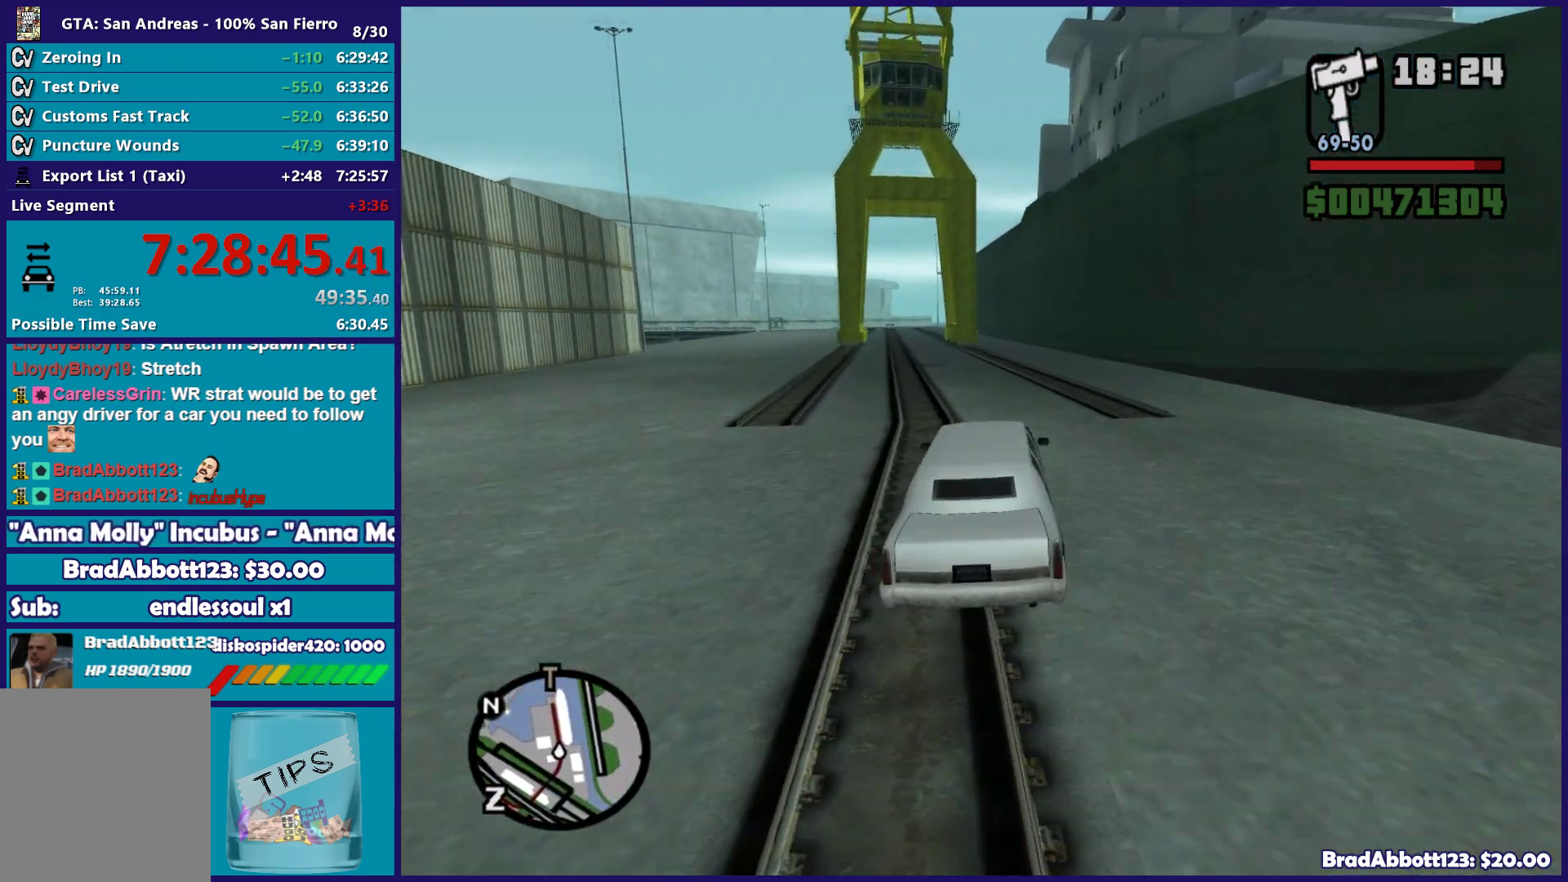
{"buttons": ["R2"], "left_stick": "center", "right_stick": "down-left", "button_events": []}
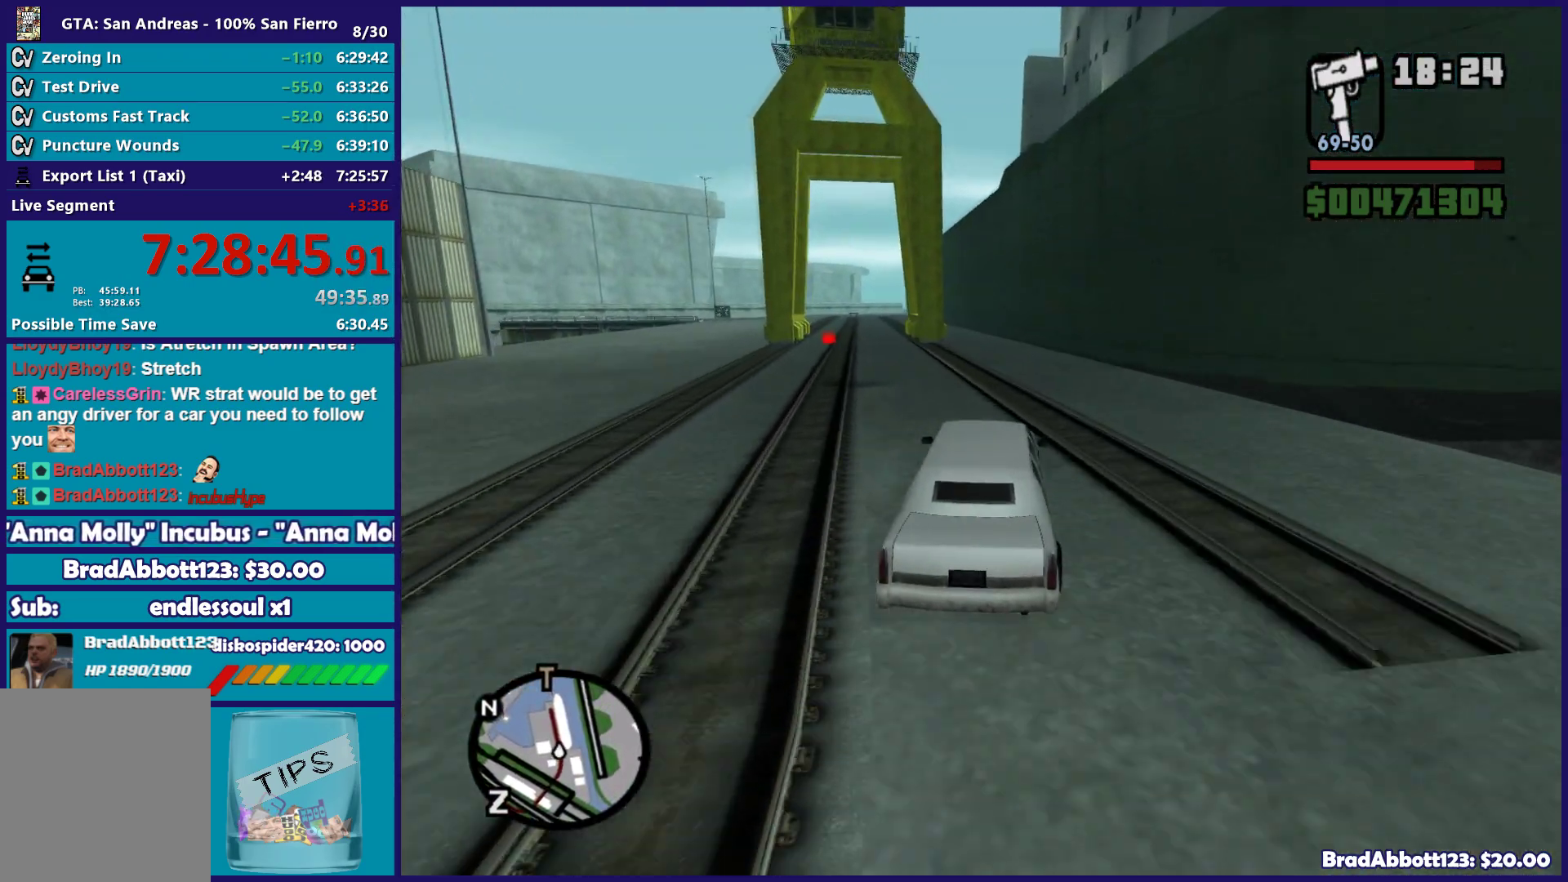
{"buttons": ["R2"], "left_stick": "center", "right_stick": "down-left", "button_events": []}
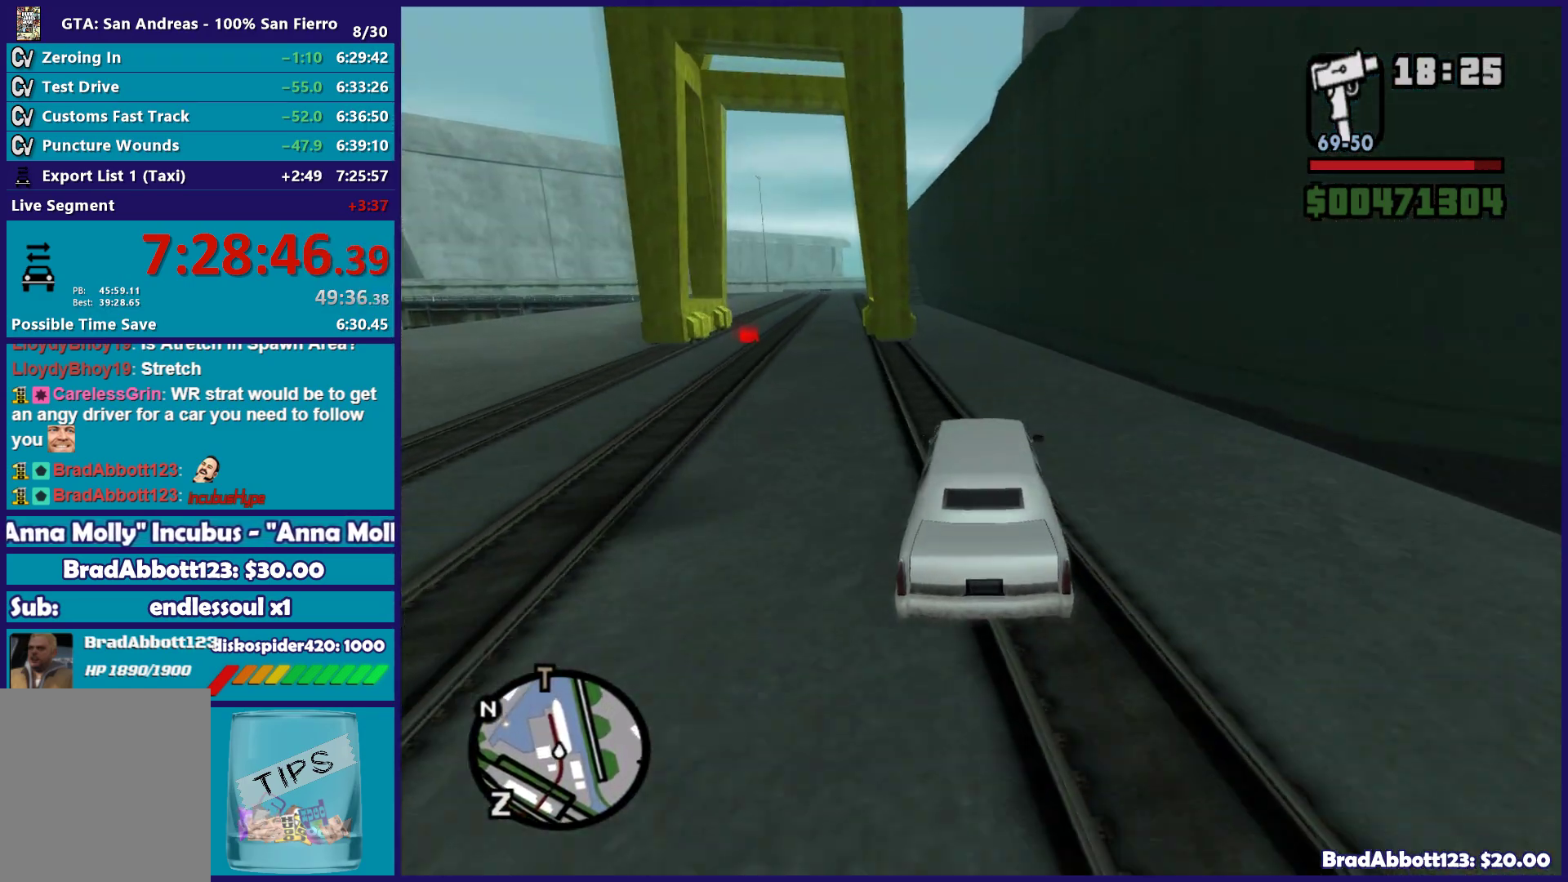
{"buttons": ["R2"], "left_stick": "left", "right_stick": "down-left", "button_events": []}
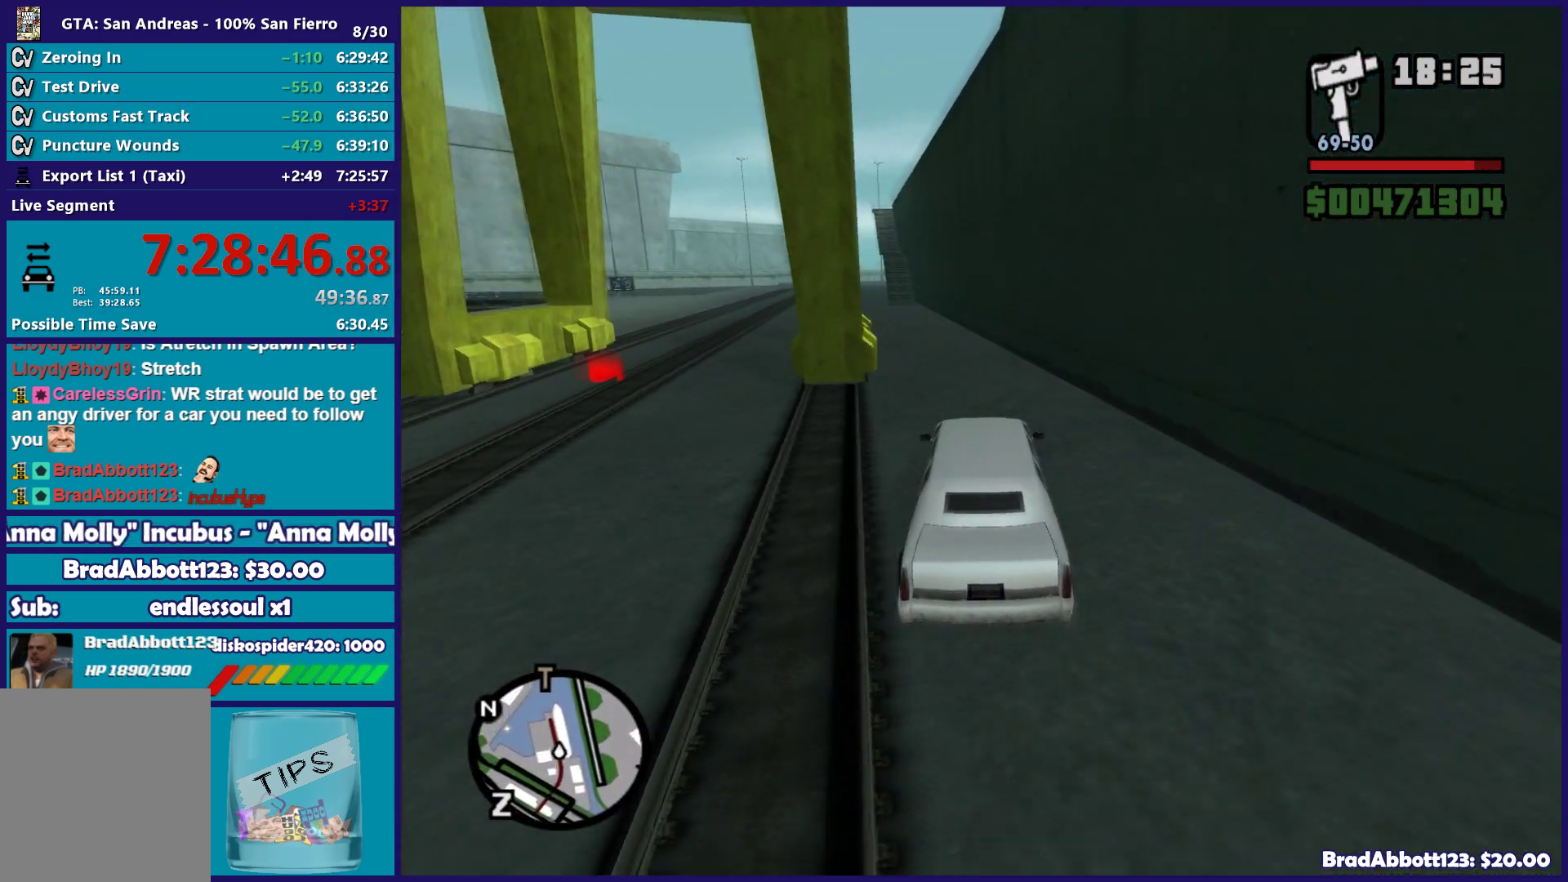
{"buttons": [], "left_stick": "left", "right_stick": "down-left", "button_events": [[433, "R2", "up"]]}
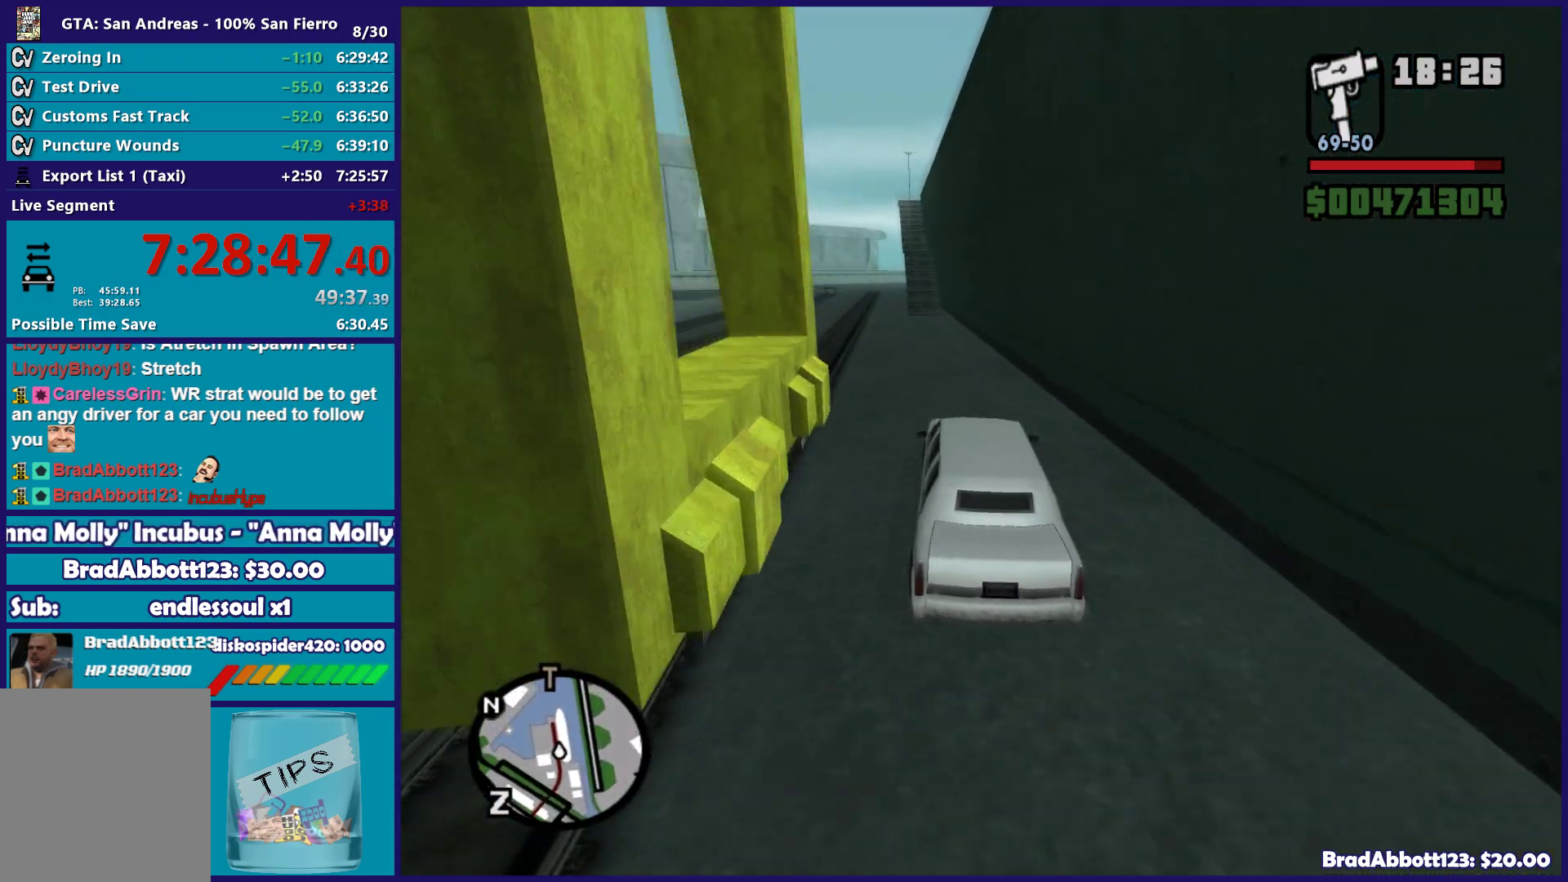
{"buttons": ["L2"], "left_stick": "center", "right_stick": "down-left", "button_events": [[417, "L2", "down"]]}
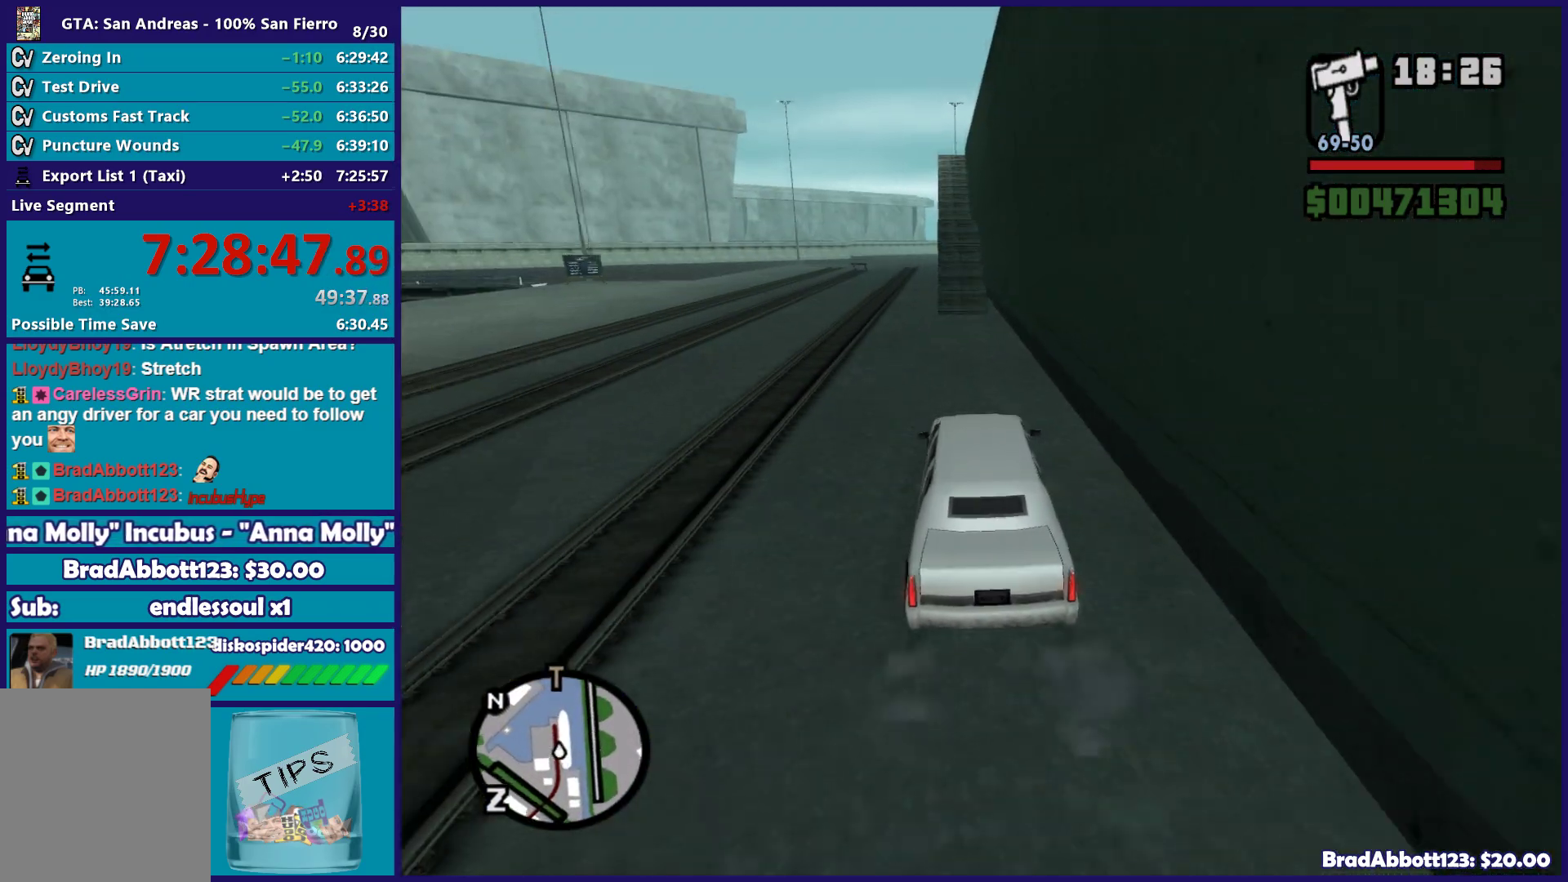
{"buttons": [], "left_stick": "center", "right_stick": "down-left", "button_events": [[67, "L2", "up"], [150, "L2", "down"], [283, "L2", "up"], [367, "L2", "down"], [500, "L2", "up"]]}
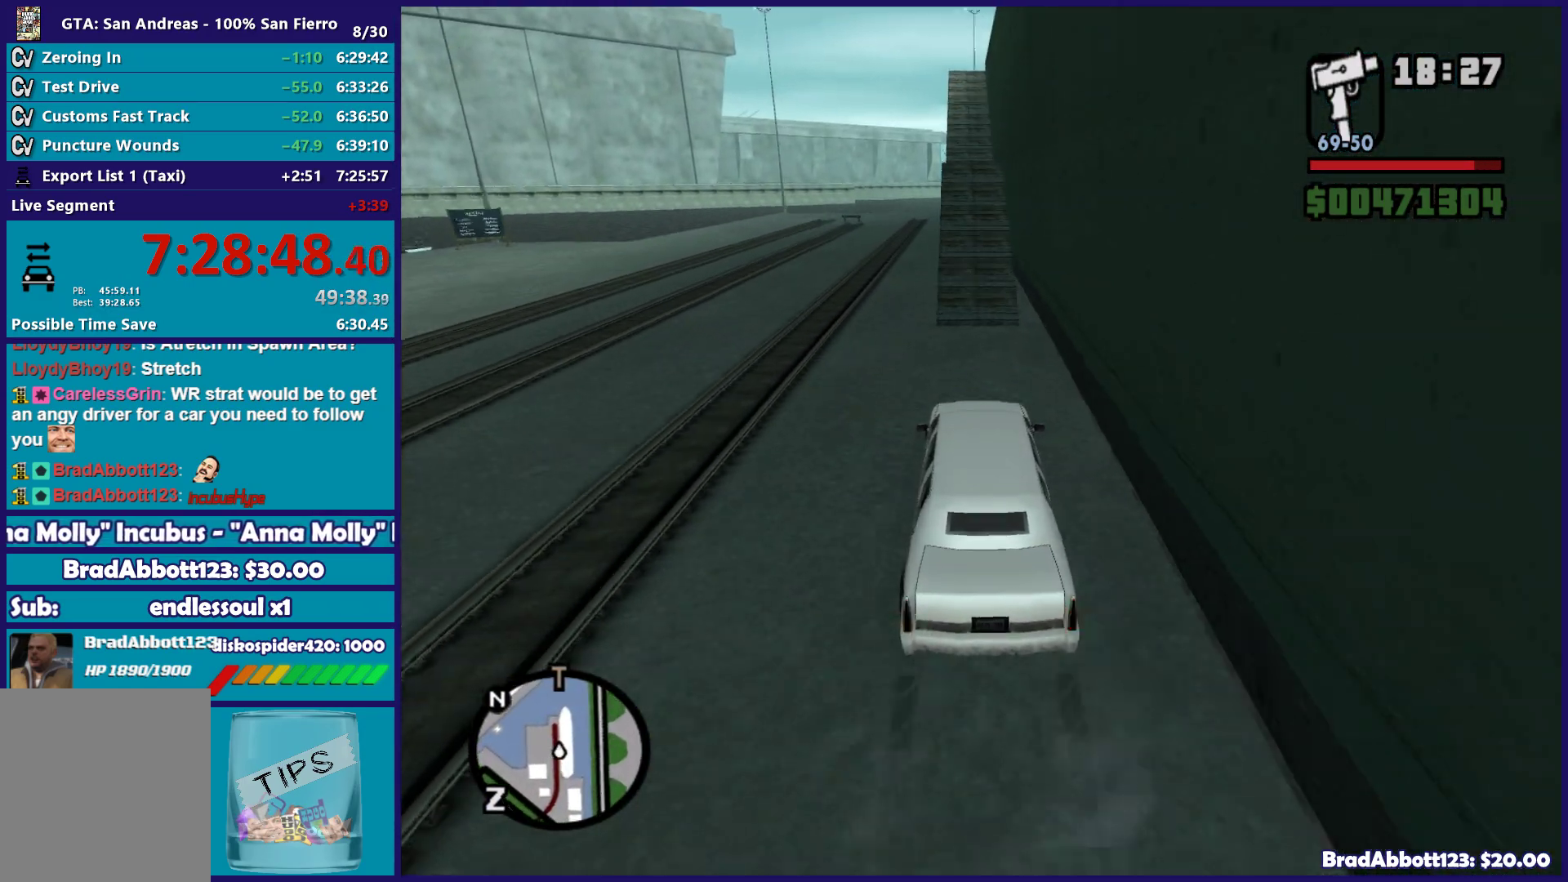
{"buttons": [], "left_stick": "center", "right_stick": "down", "button_events": []}
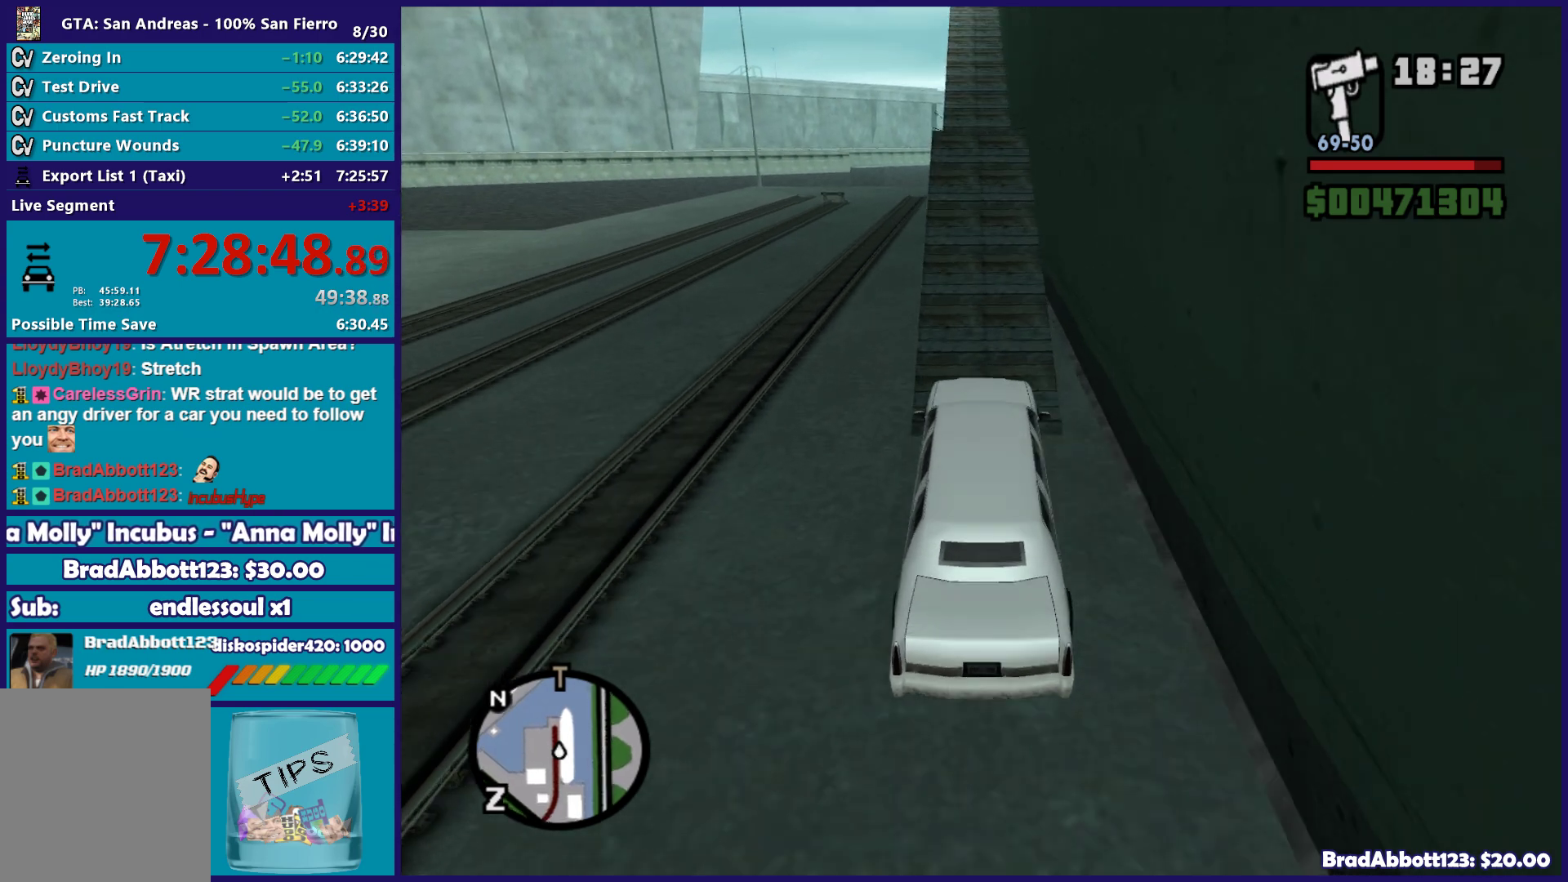
{"buttons": ["R2"], "left_stick": "center", "right_stick": "down", "button_events": [[50, "R2", "down"]]}
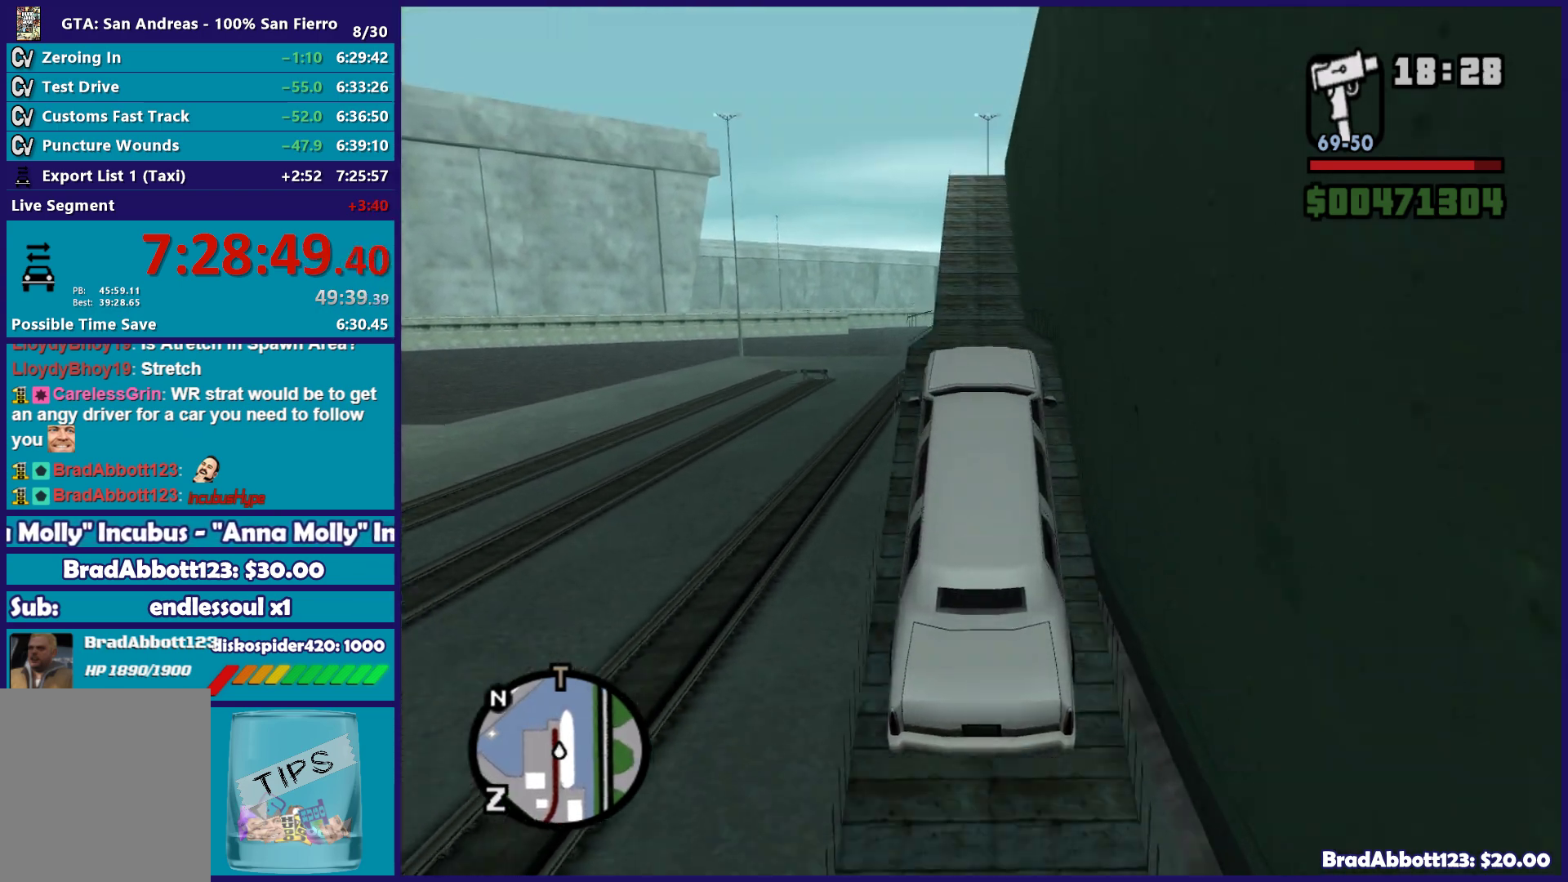
{"buttons": ["R2"], "left_stick": "down", "right_stick": "down", "button_events": []}
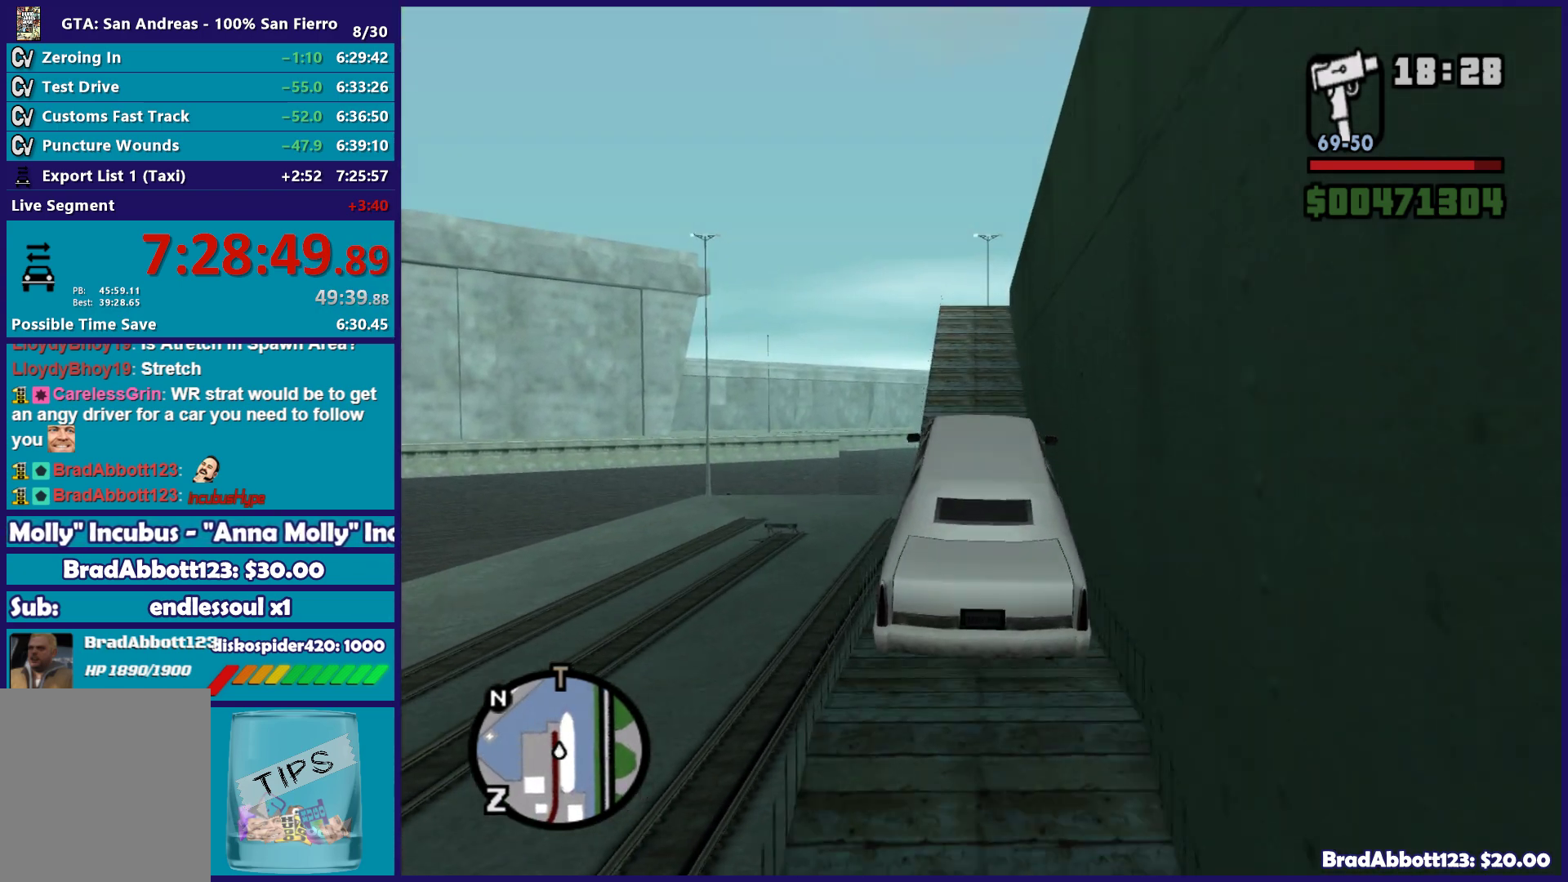
{"buttons": ["R2"], "left_stick": "center", "right_stick": "down-right", "button_events": []}
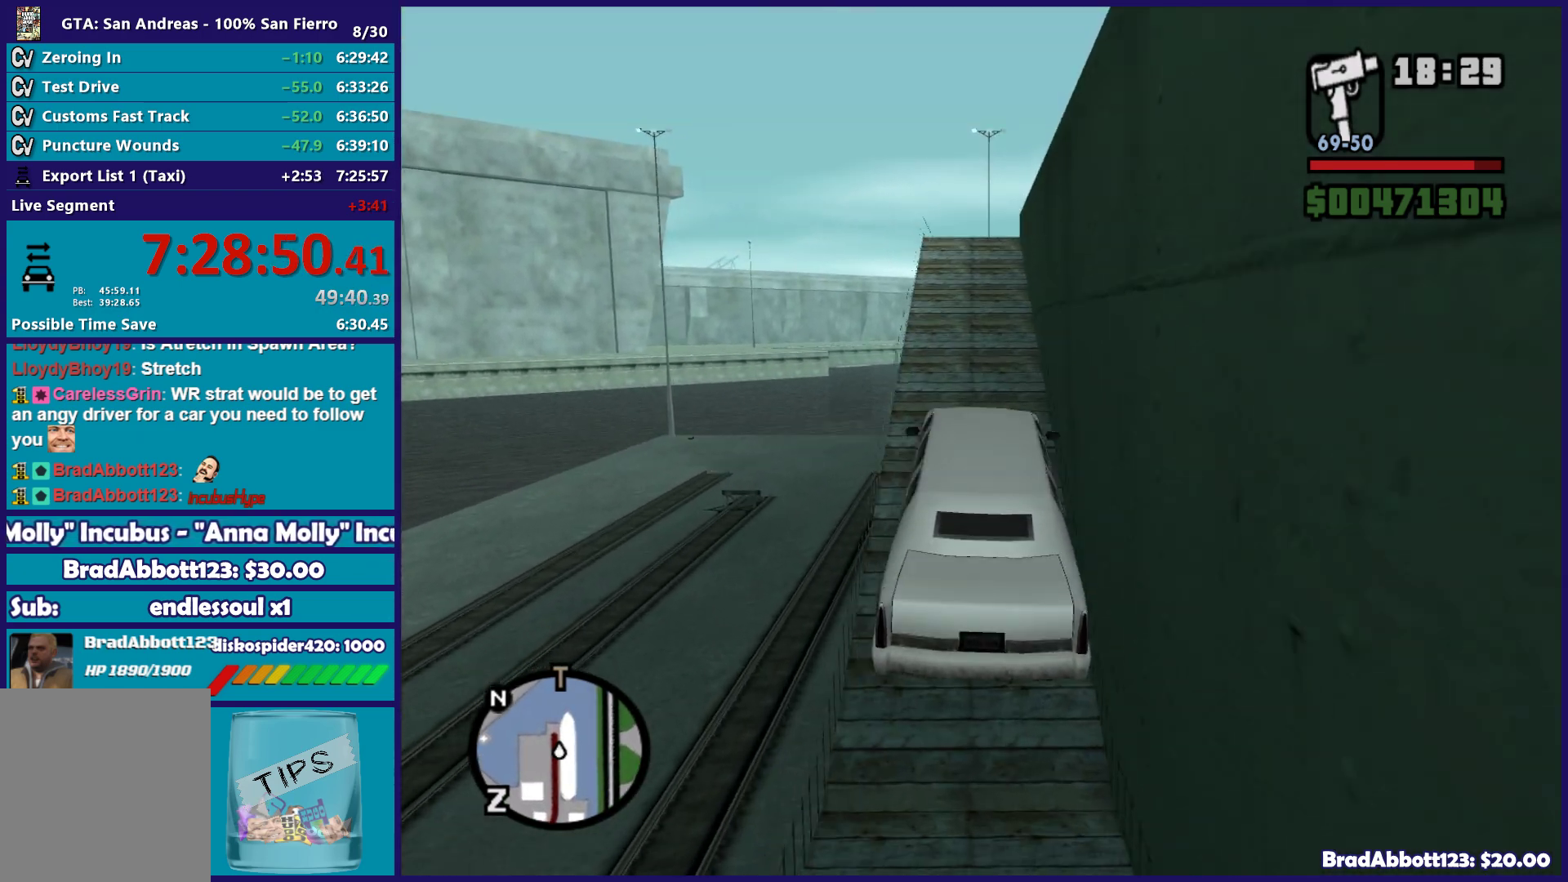
{"buttons": ["R2"], "left_stick": "center", "right_stick": "down-right", "button_events": []}
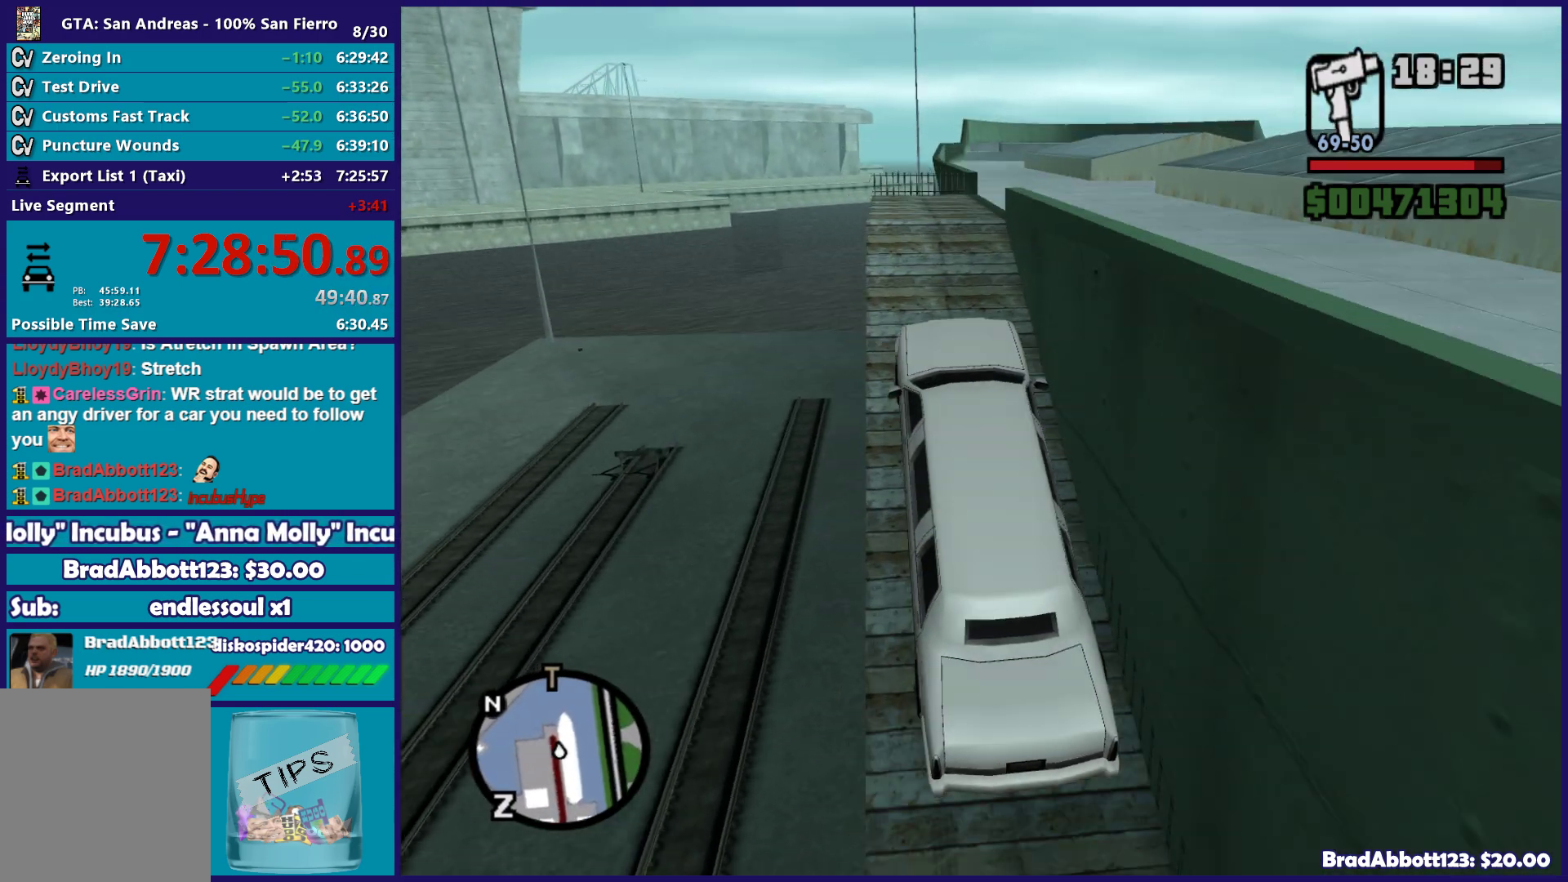
{"buttons": [], "left_stick": "right", "right_stick": "down-right", "button_events": [[267, "R2", "up"]]}
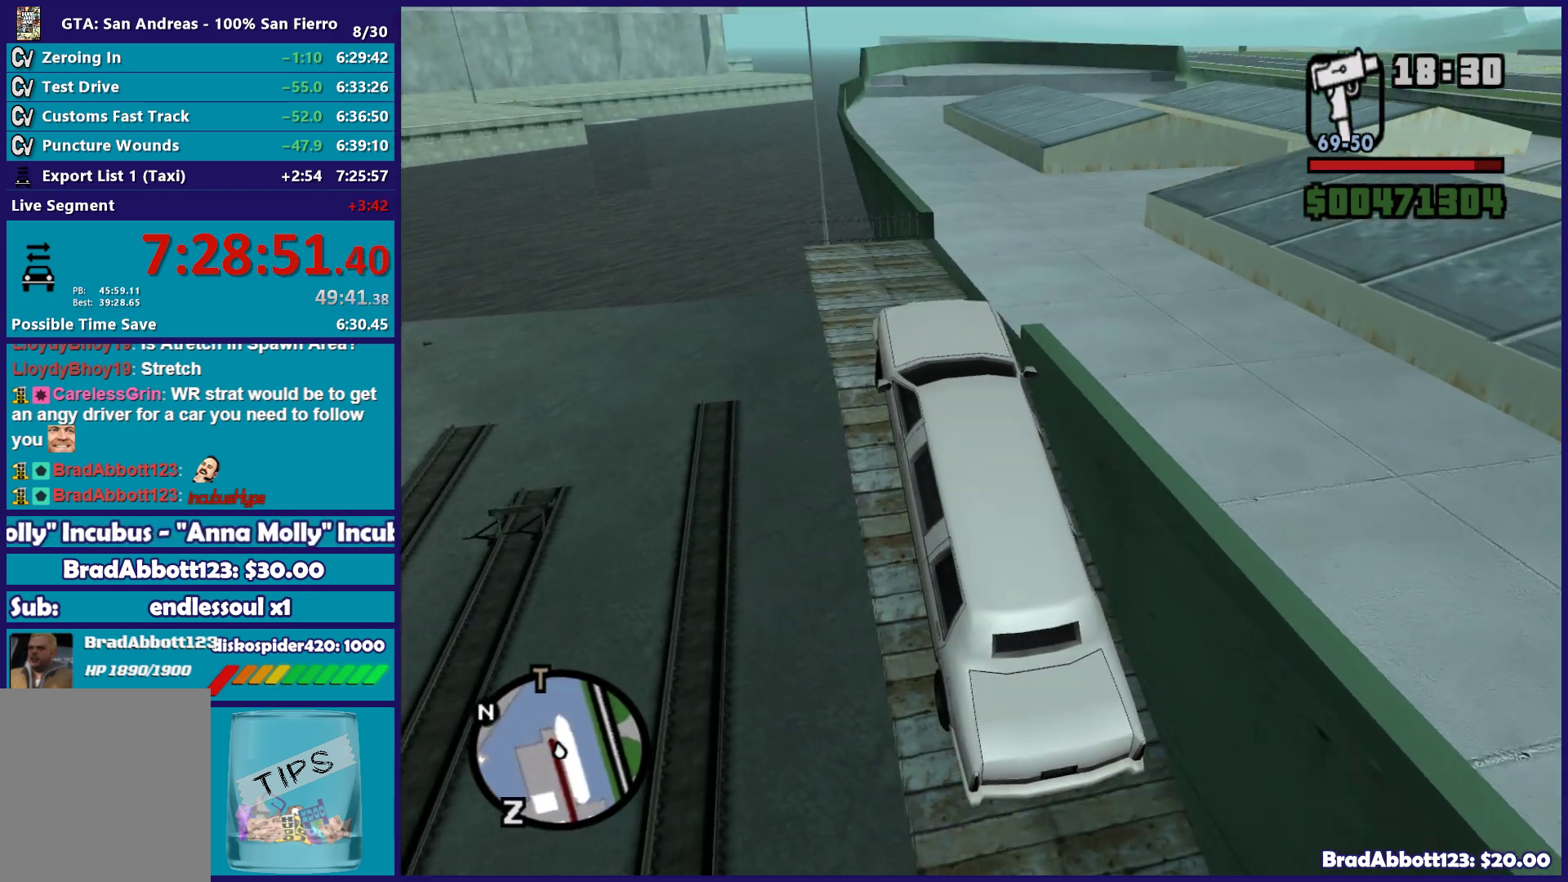
{"buttons": ["R2"], "left_stick": "right", "right_stick": "down-right", "button_events": [[250, "R2", "down"]]}
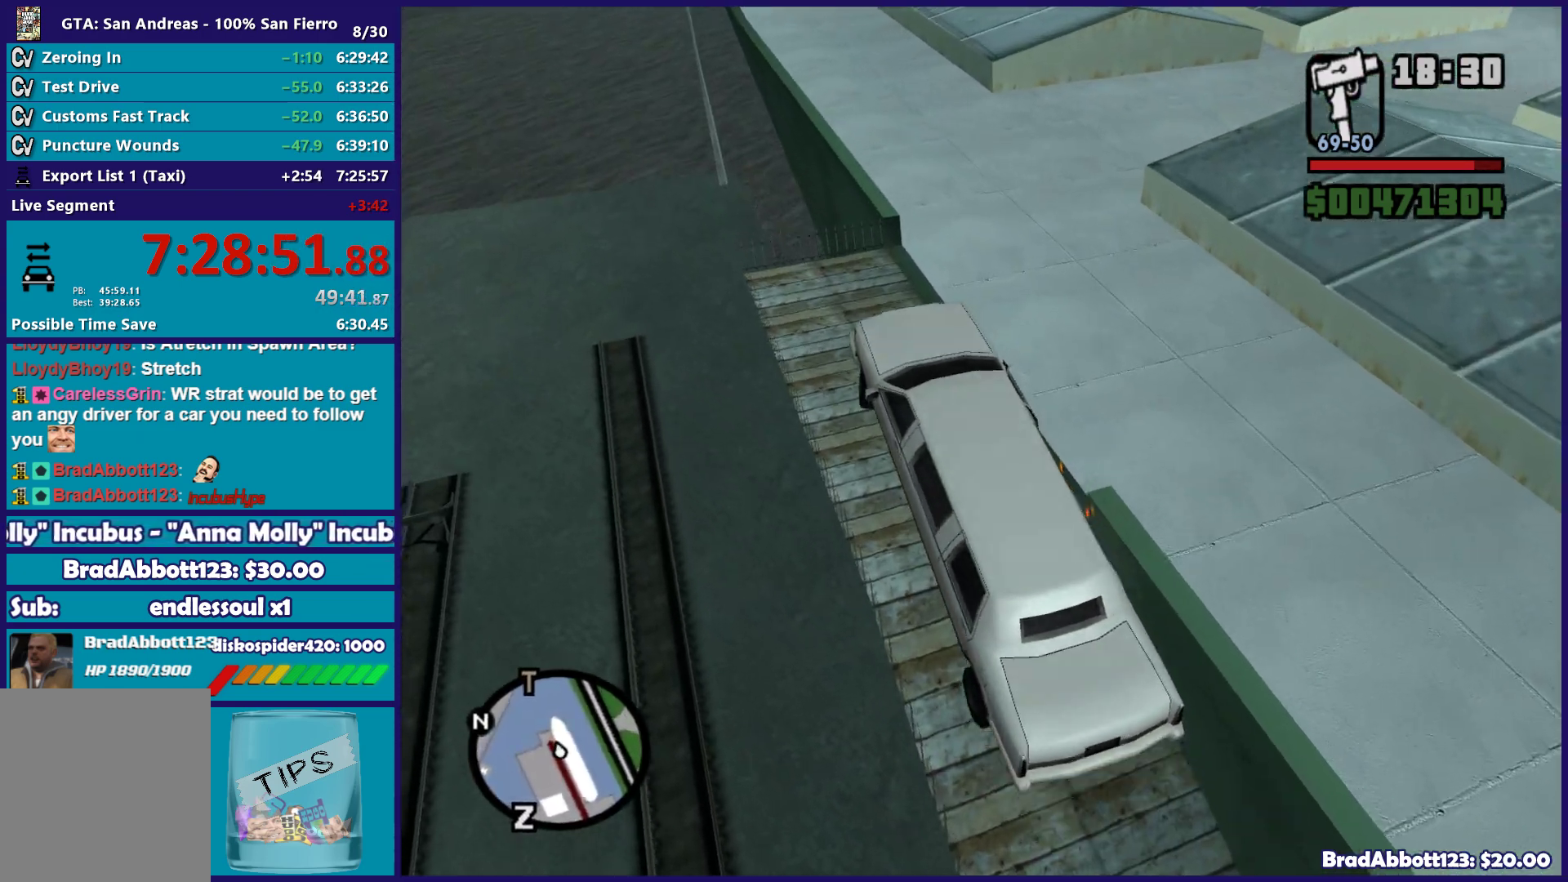
{"buttons": ["R2"], "left_stick": "right", "right_stick": "down", "button_events": []}
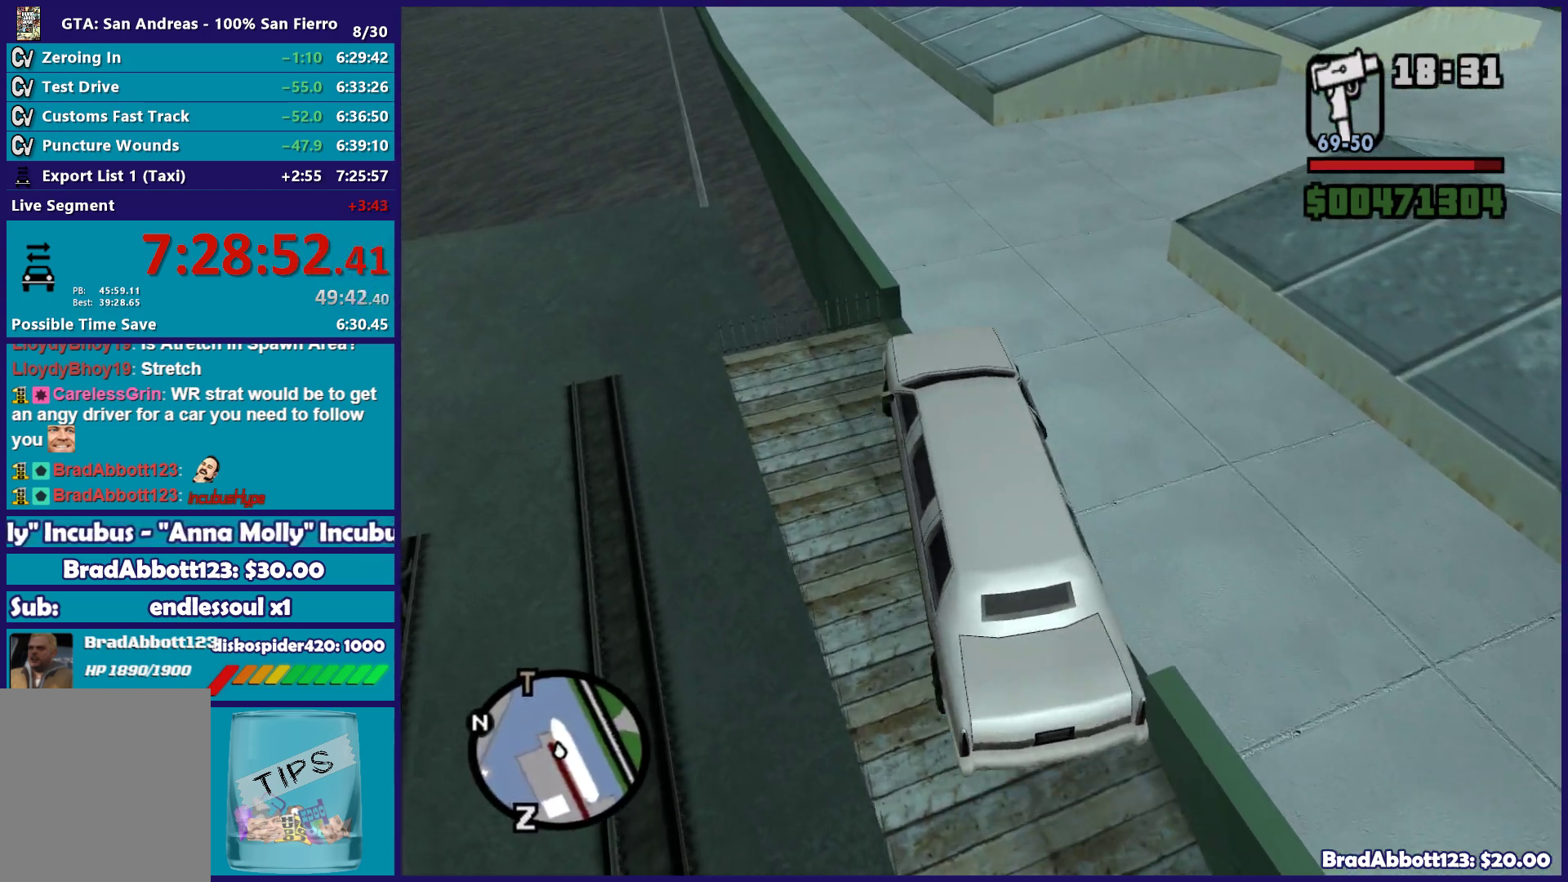
{"buttons": ["R2"], "left_stick": "right", "right_stick": "down-right", "button_events": []}
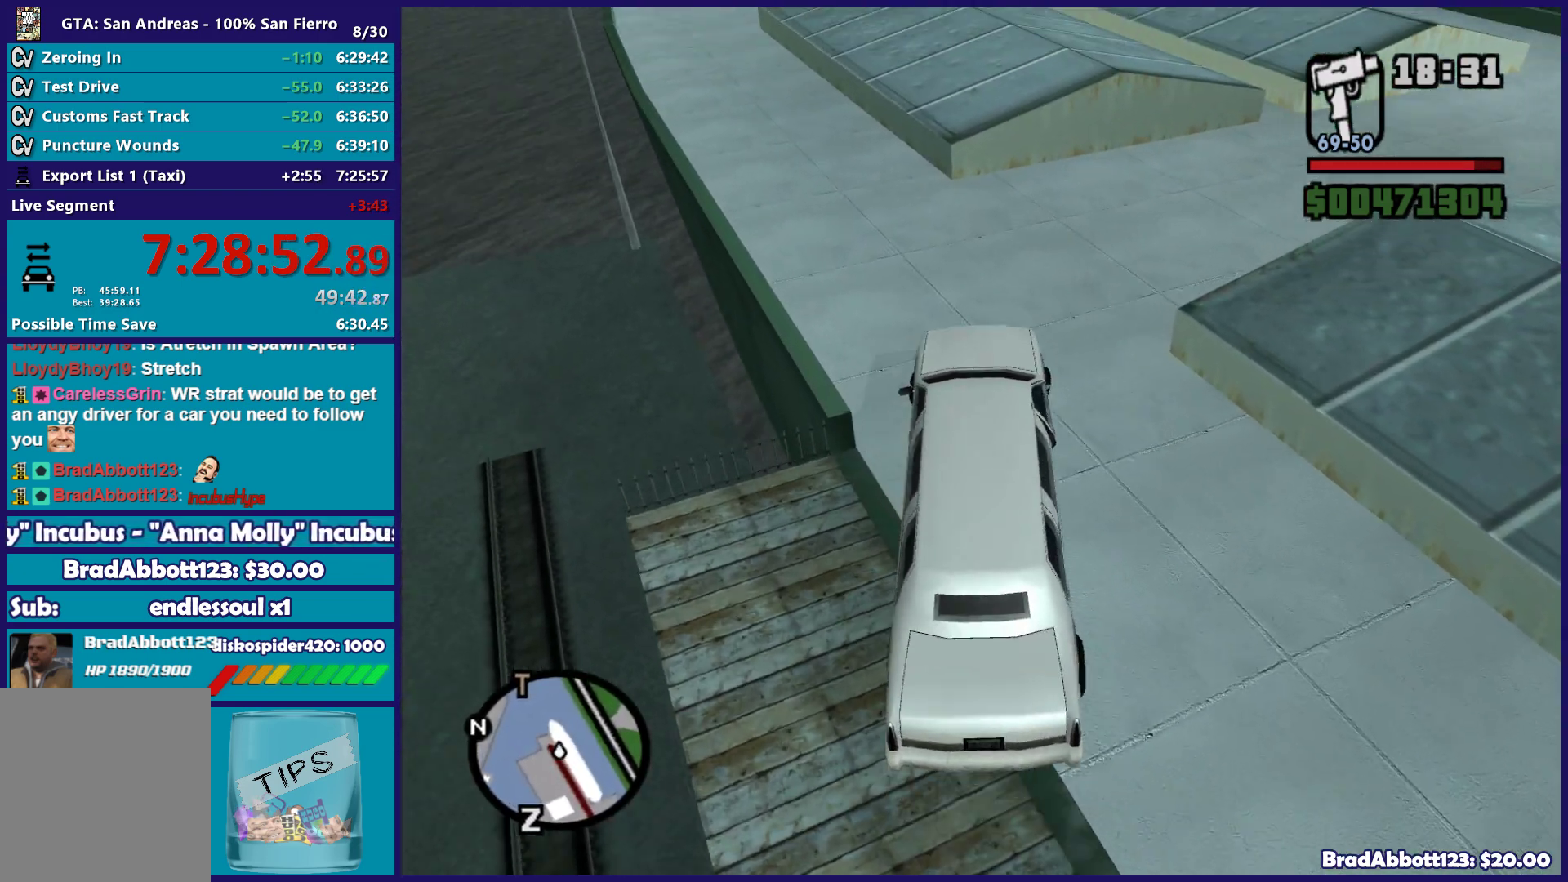
{"buttons": ["R2"], "left_stick": "right", "right_stick": "down-right", "button_events": []}
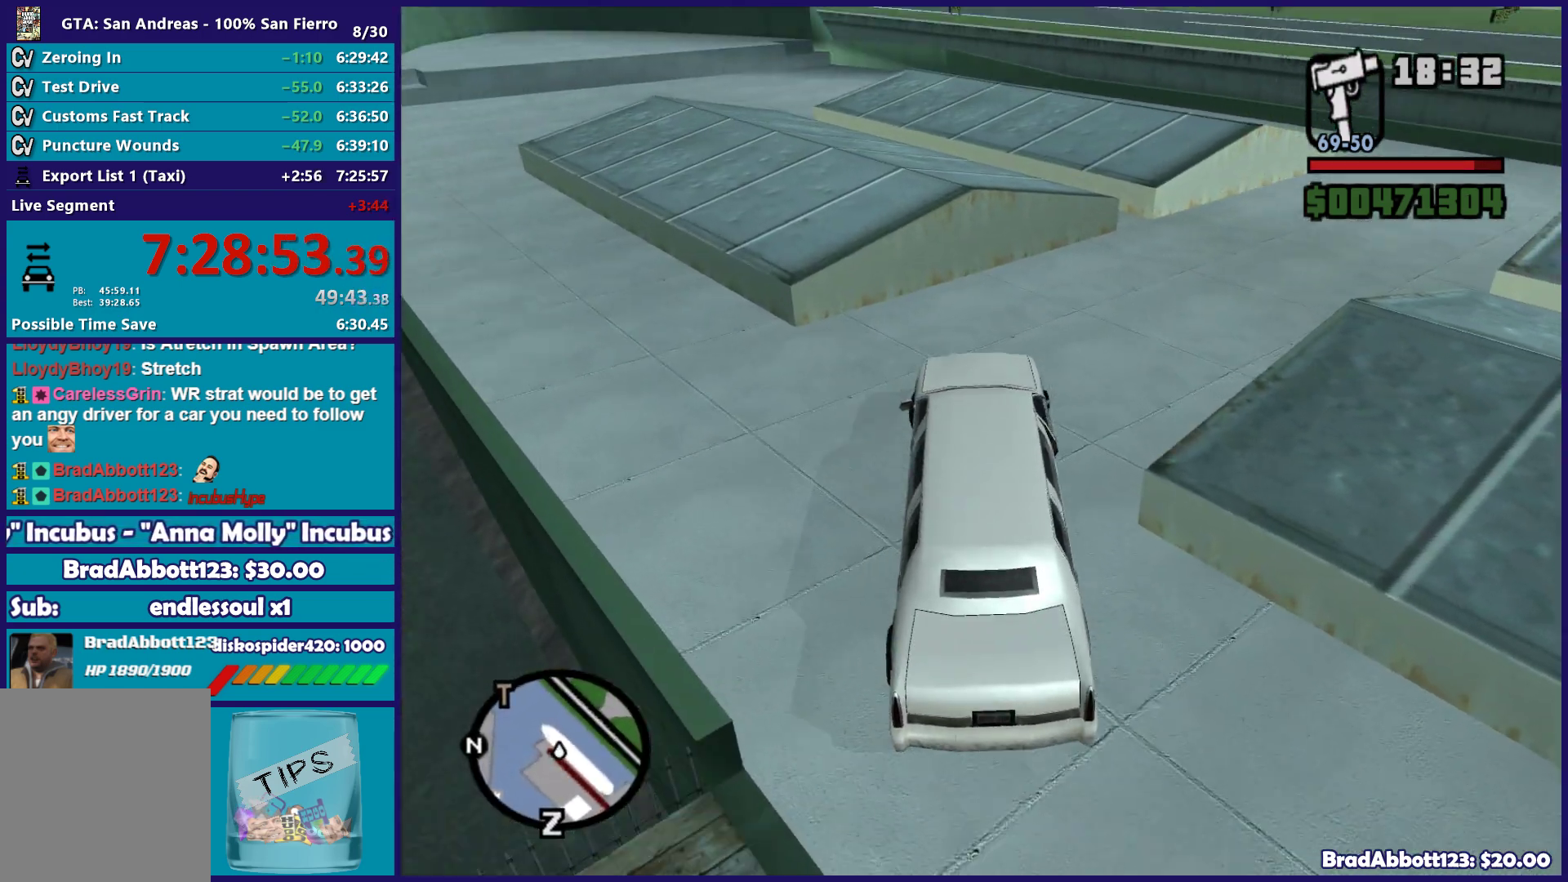
{"buttons": ["R2"], "left_stick": "center", "right_stick": "down-right", "button_events": []}
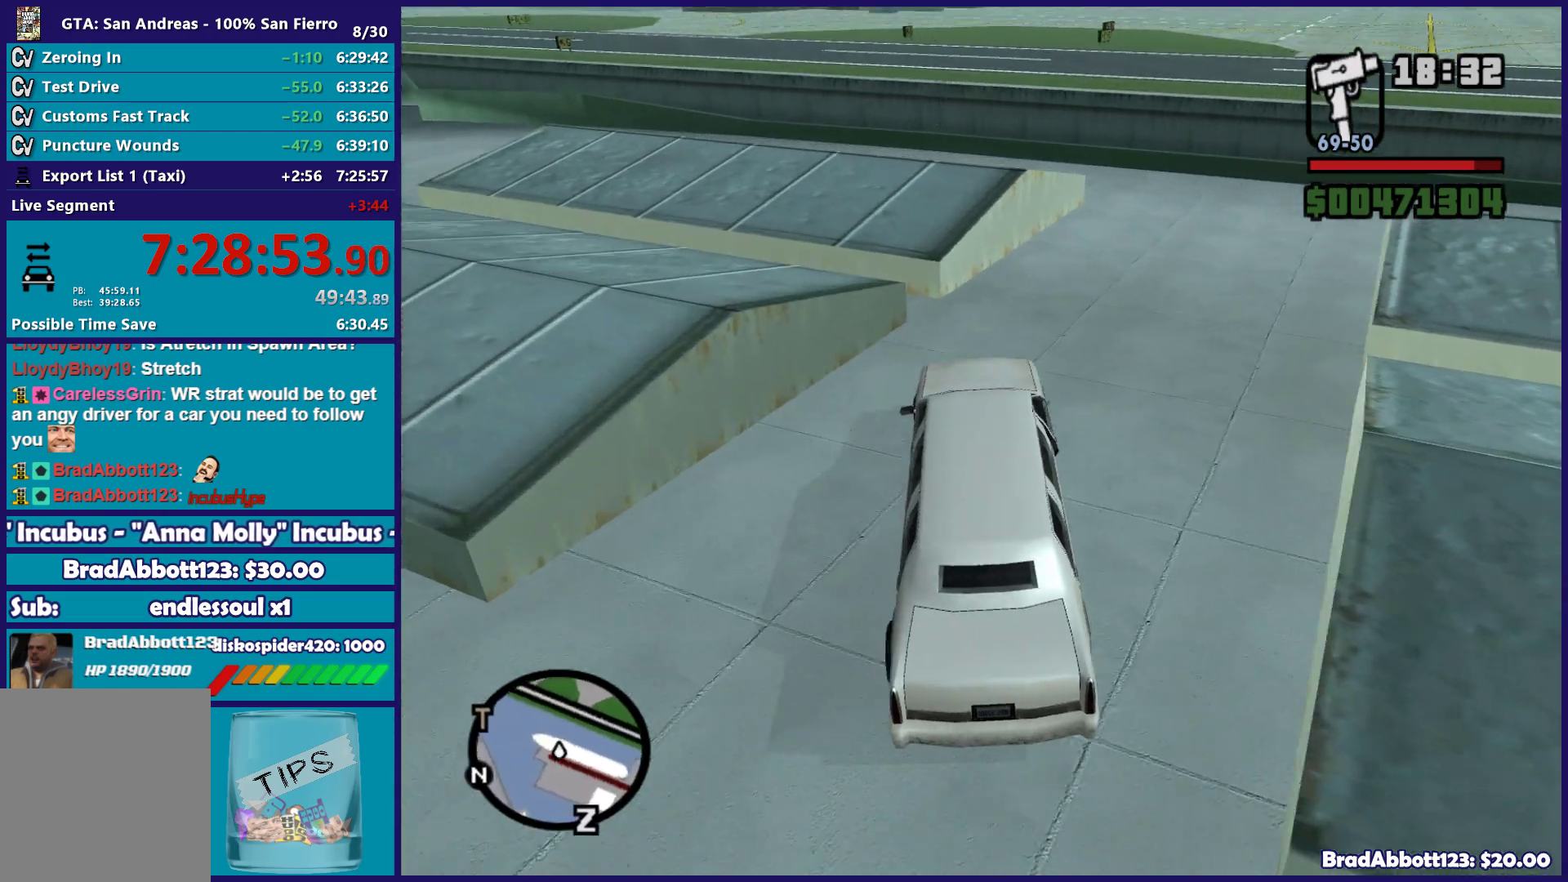
{"buttons": ["R2"], "left_stick": "right", "right_stick": "down-right", "button_events": []}
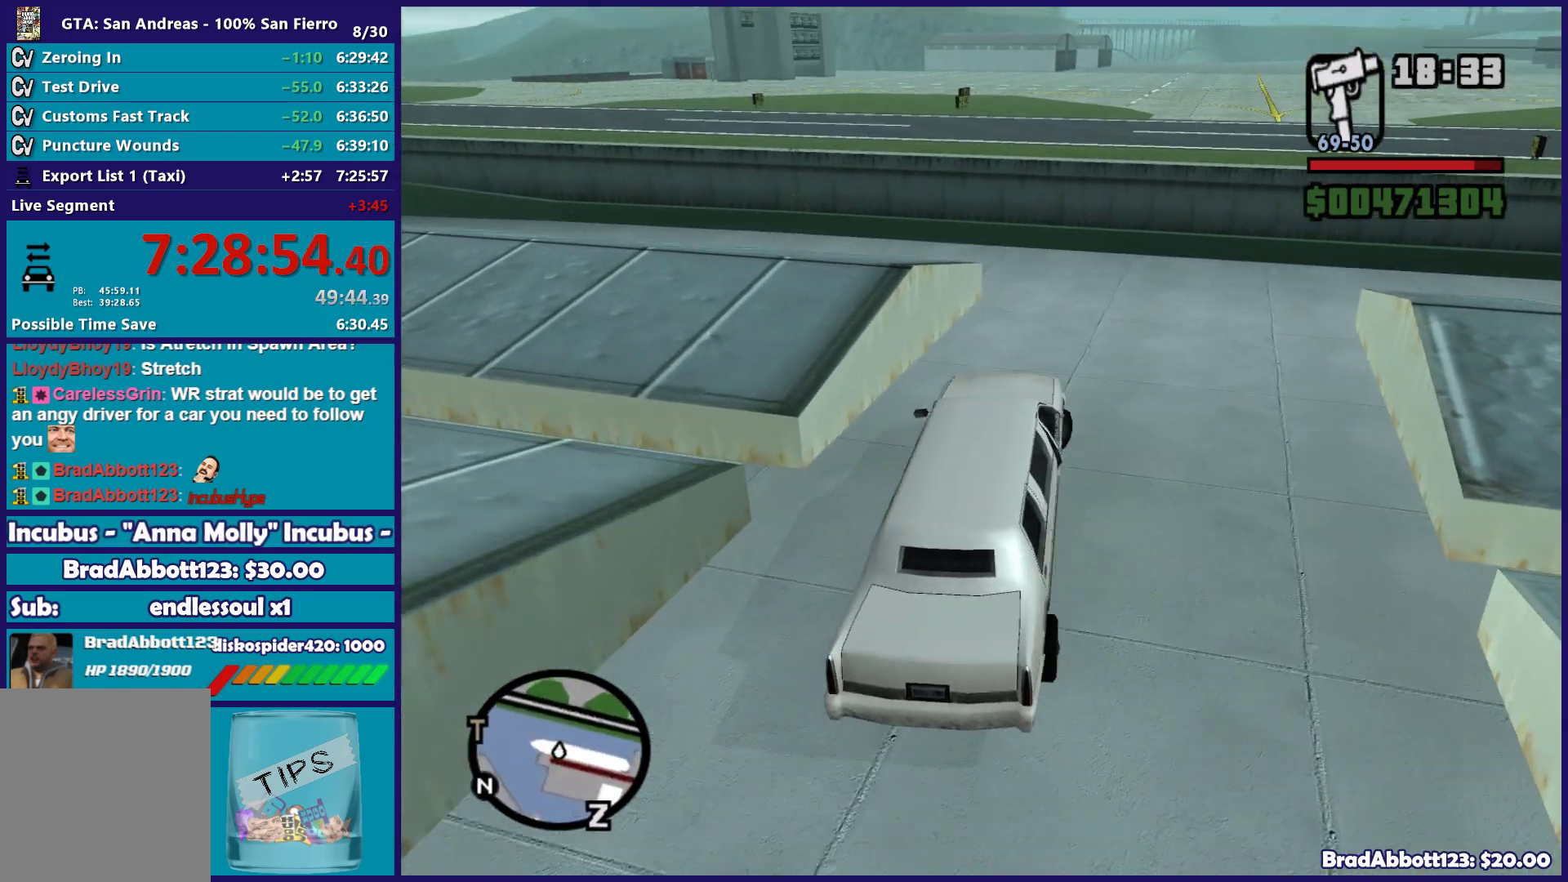
{"buttons": ["A"], "left_stick": "right", "right_stick": "center", "button_events": [[450, "R2", "up"], [483, "A", "down"]]}
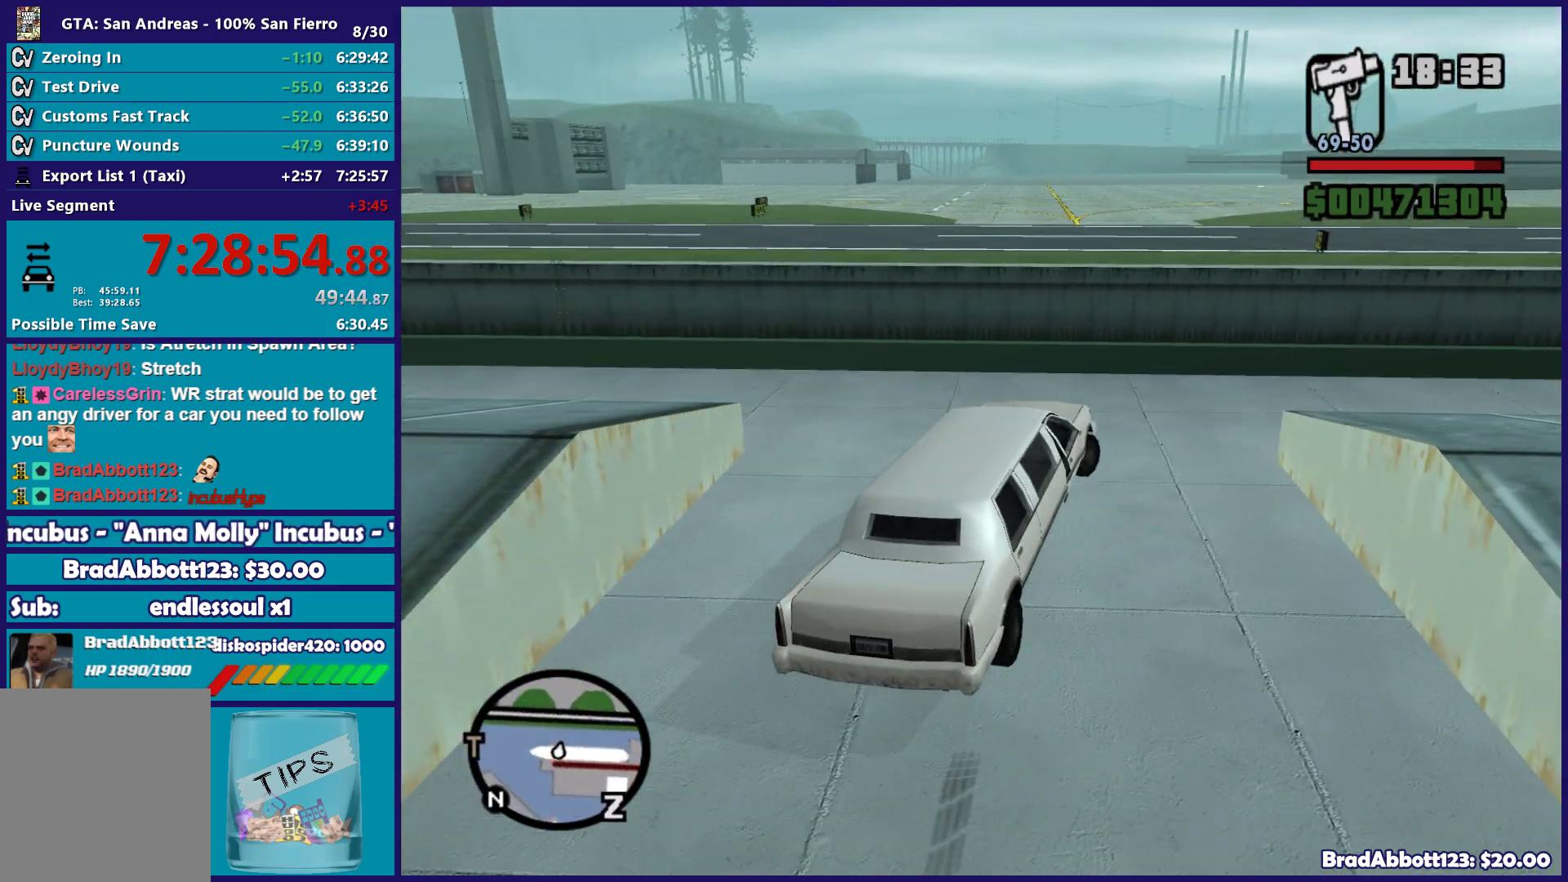
{"buttons": [], "left_stick": "right", "right_stick": "right", "button_events": [[267, "A", "up"]]}
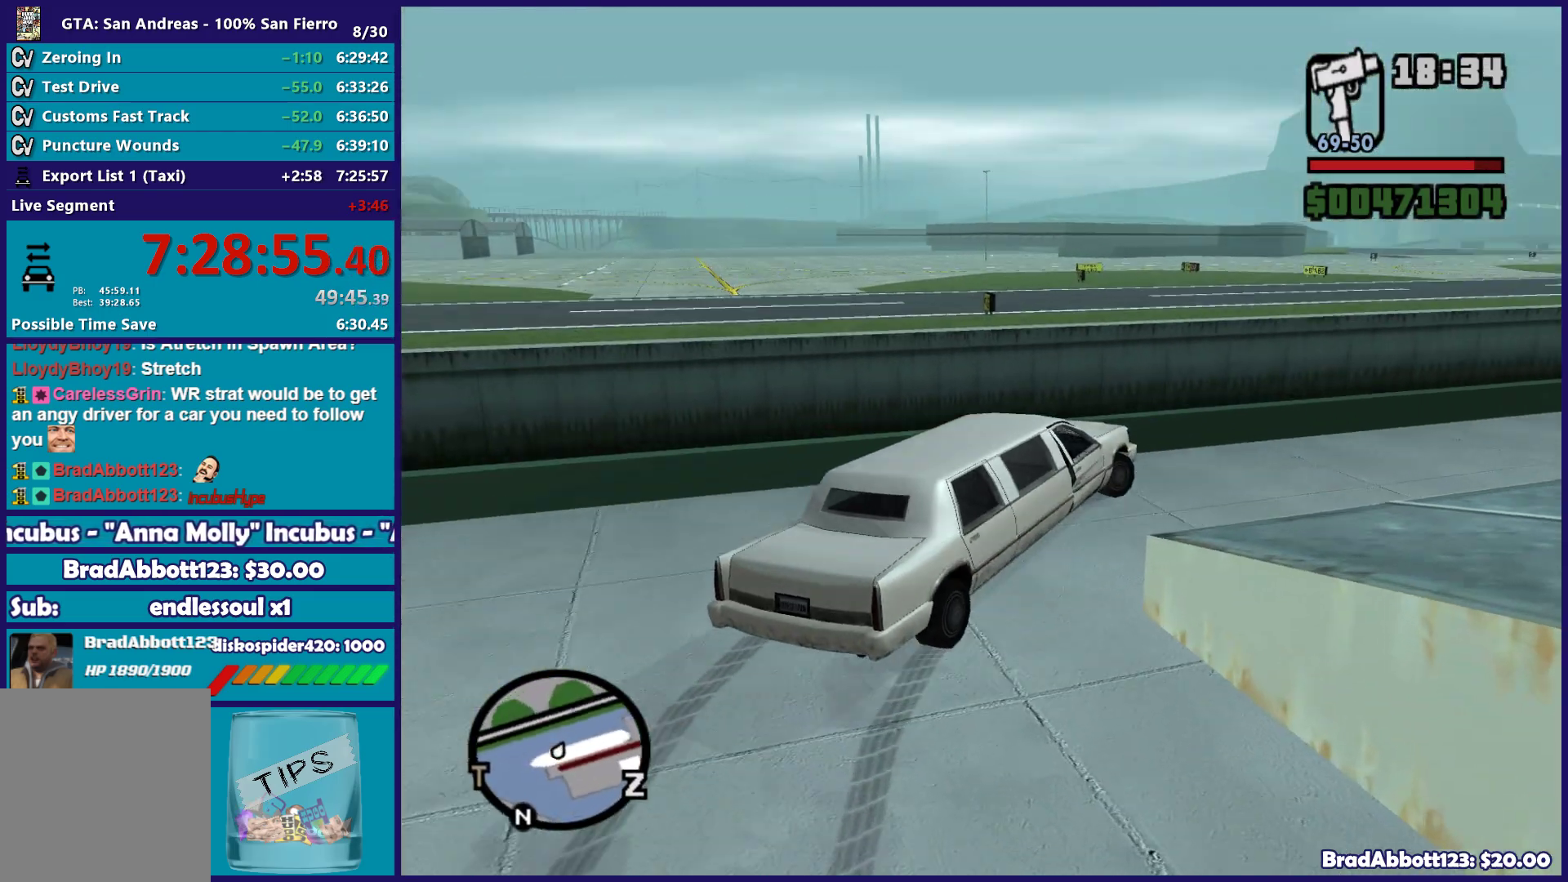
{"buttons": ["R2"], "left_stick": "right", "right_stick": "down-right", "button_events": [[383, "R2", "down"]]}
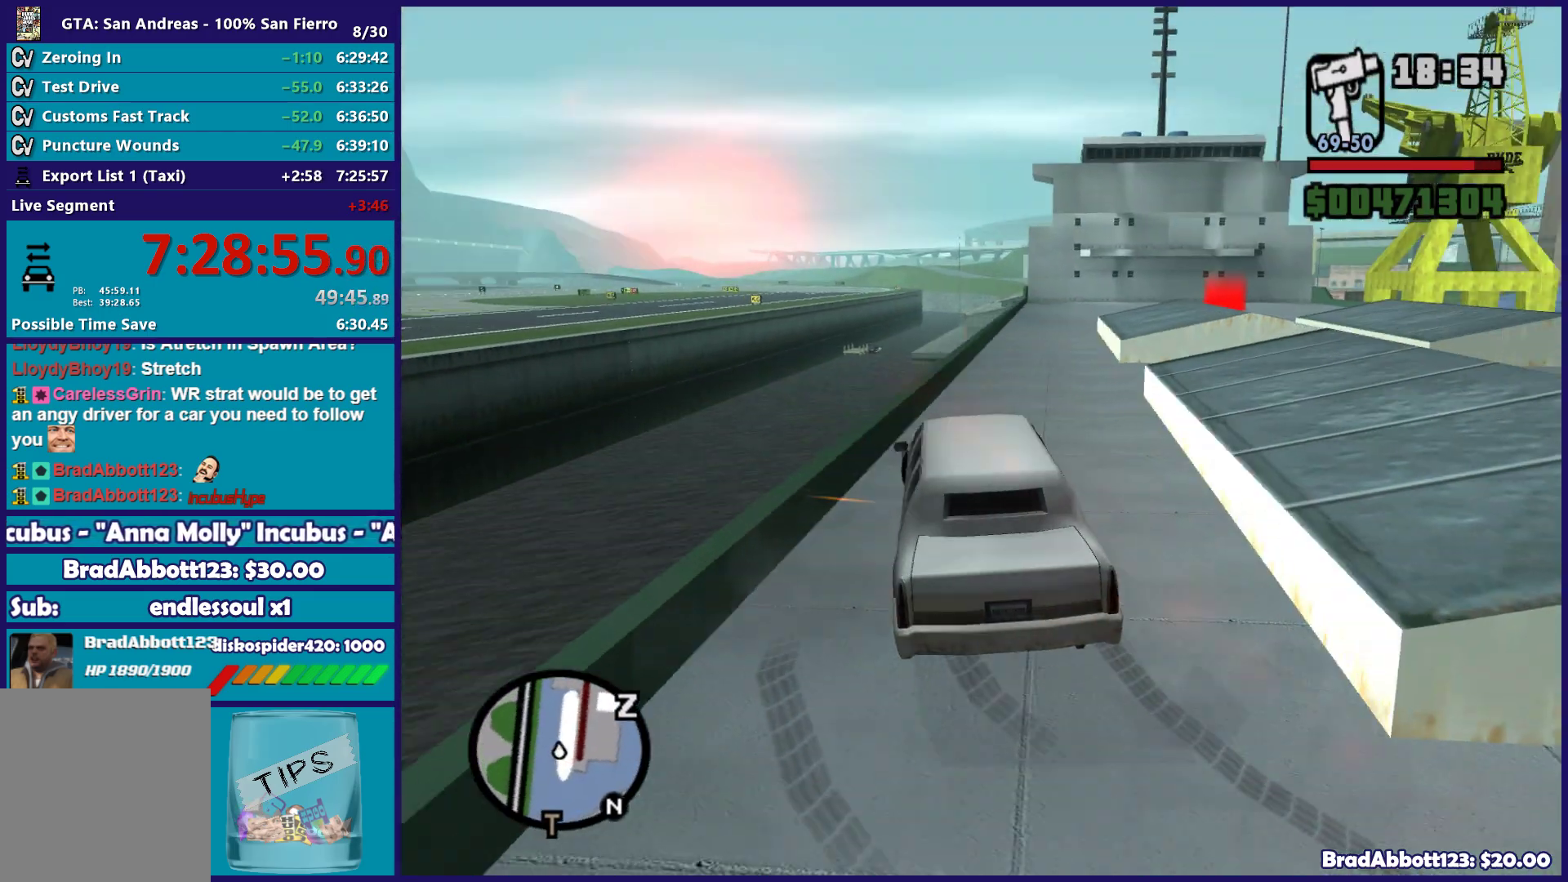
{"buttons": ["R2"], "left_stick": "center", "right_stick": "center", "button_events": []}
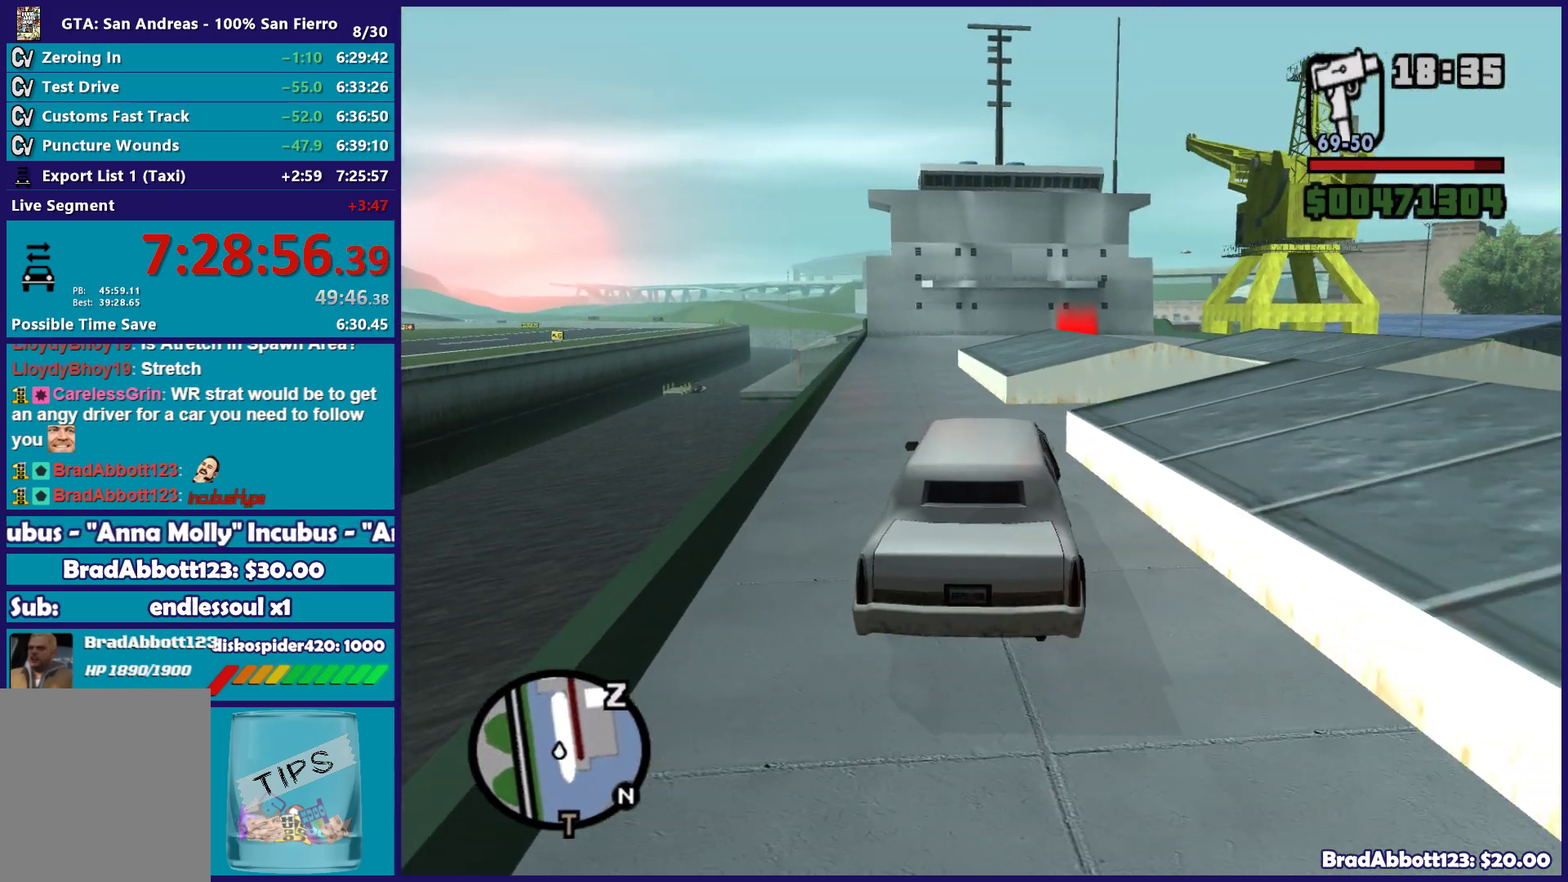
{"buttons": ["R2"], "left_stick": "center", "right_stick": "down-right", "button_events": []}
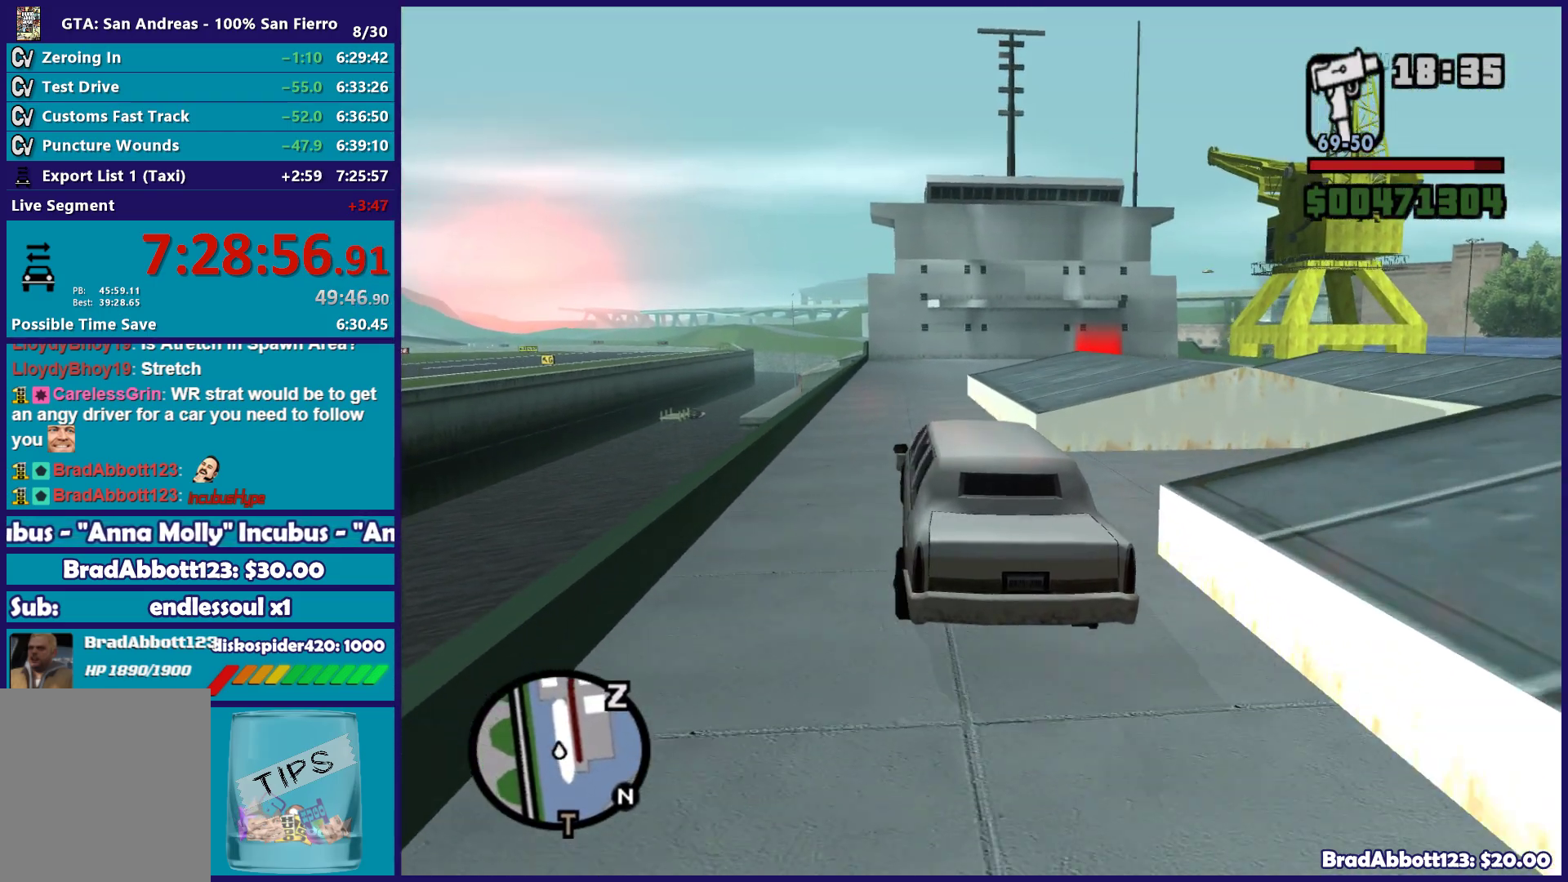
{"buttons": ["R2"], "left_stick": "center", "right_stick": "center", "button_events": []}
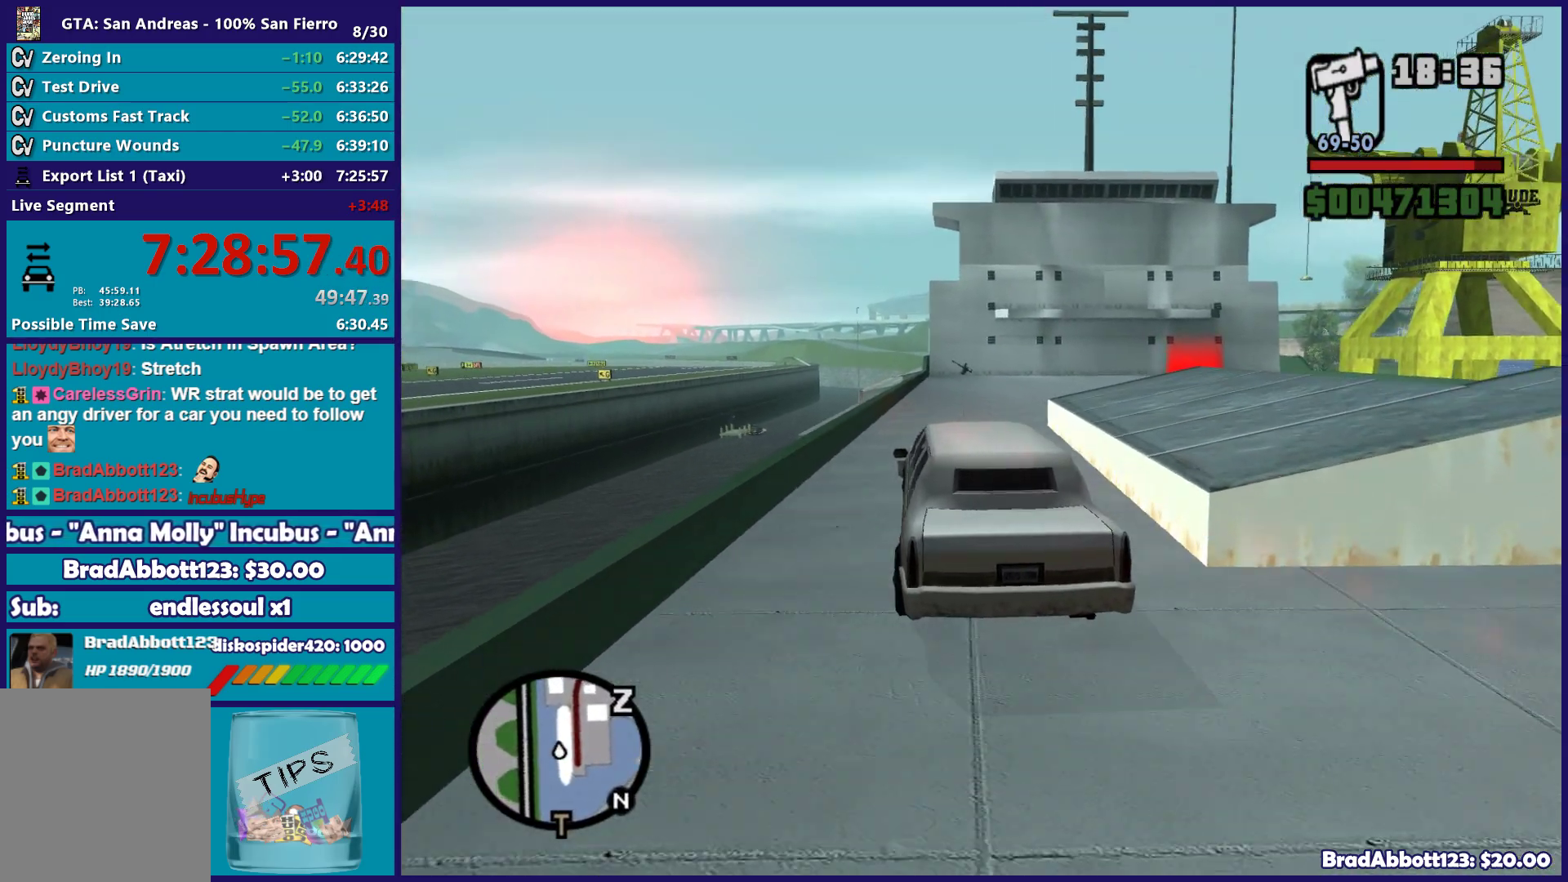
{"buttons": ["R2"], "left_stick": "right", "right_stick": "down-right", "button_events": []}
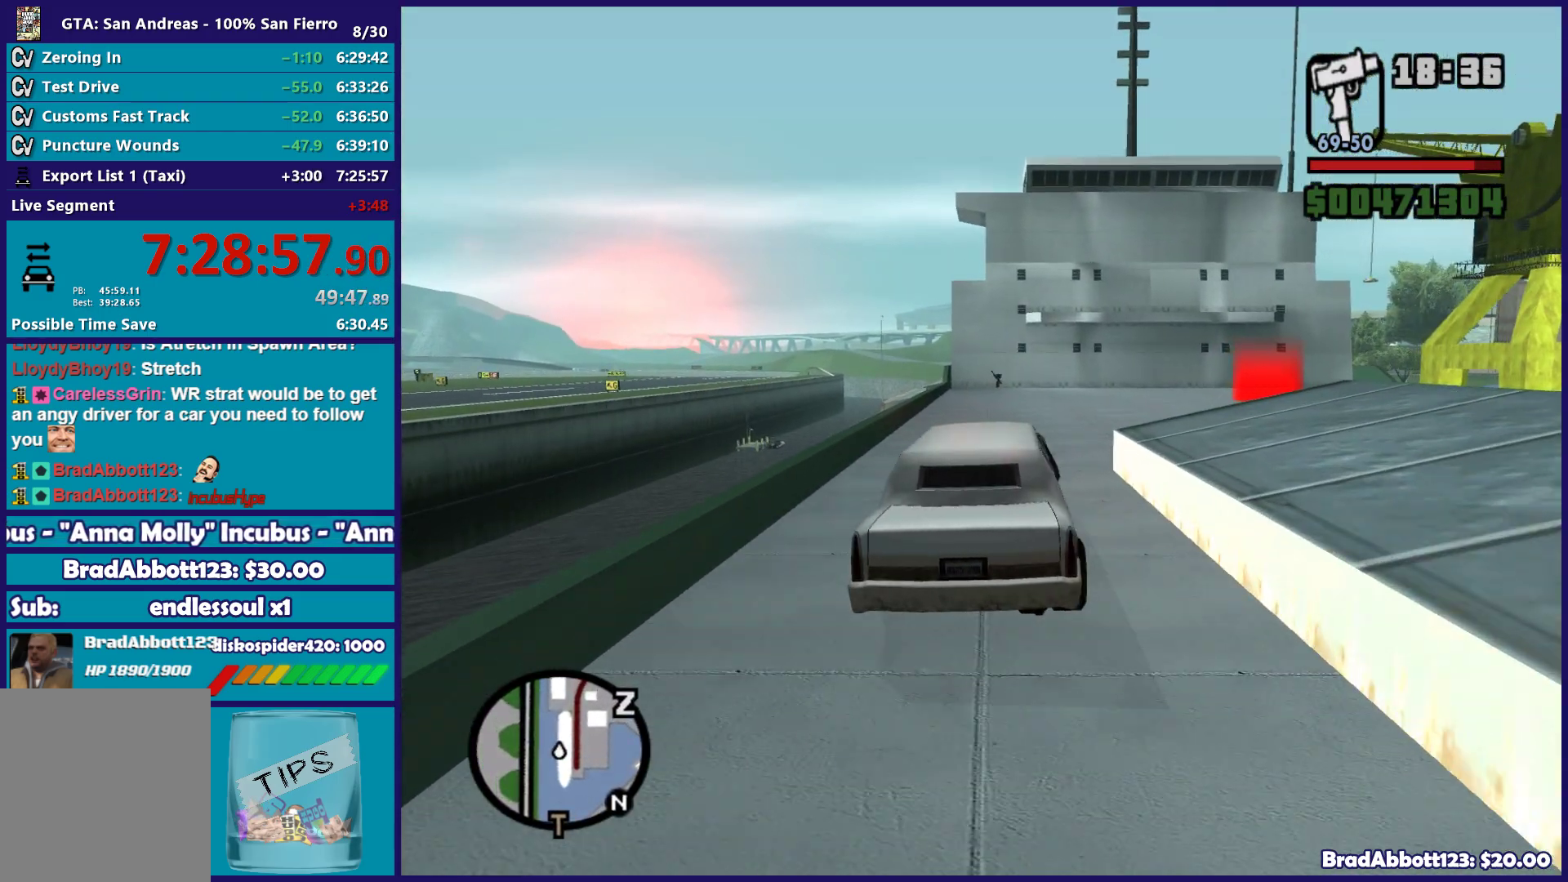
{"buttons": ["R2"], "left_stick": "right", "right_stick": "down-right", "button_events": []}
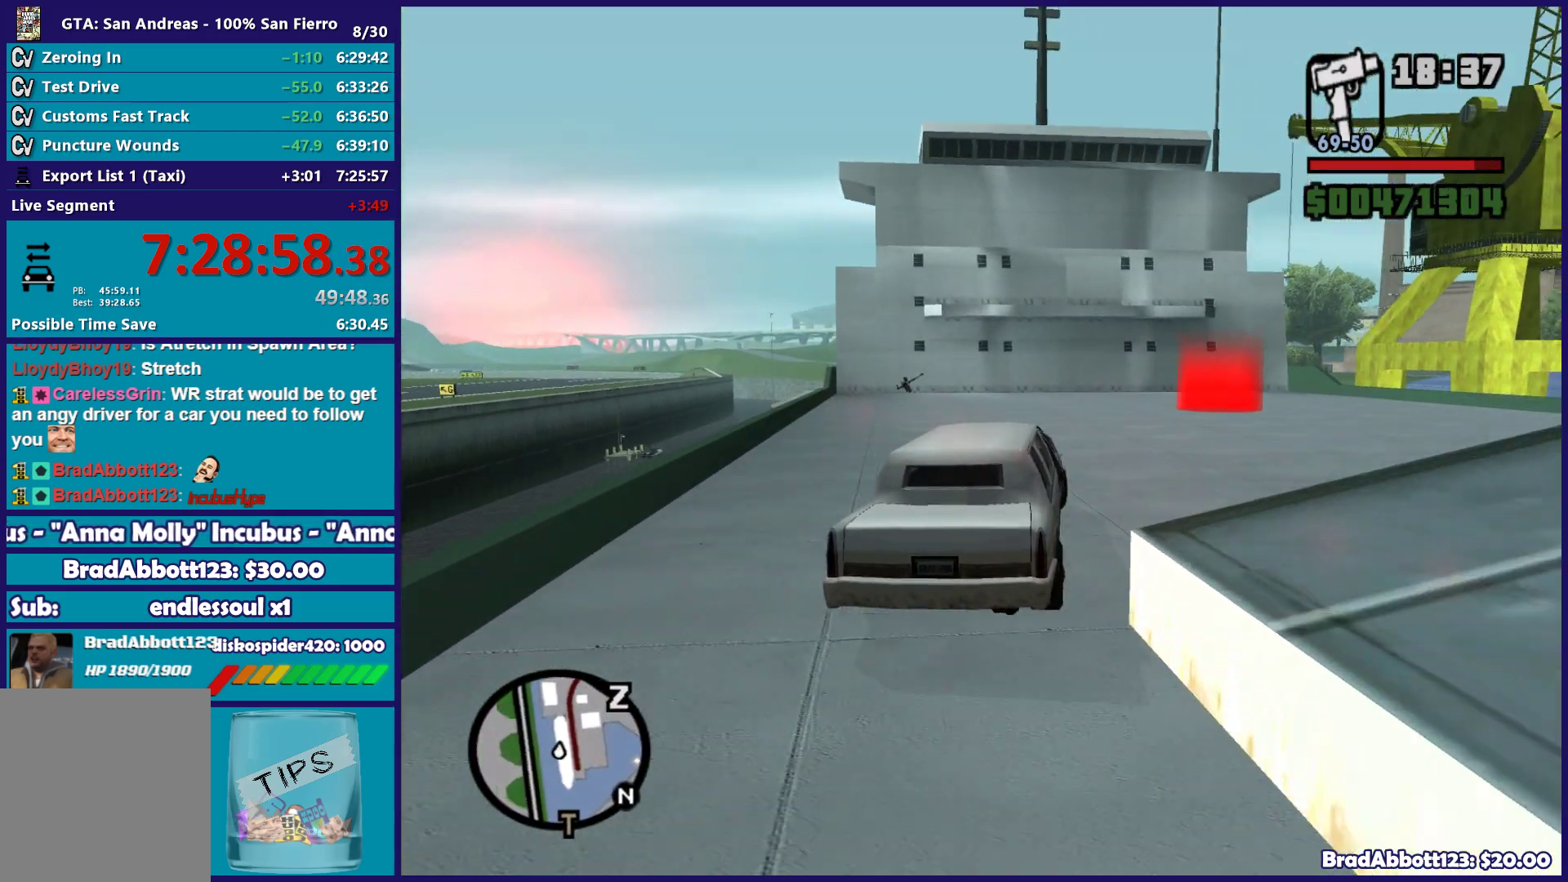
{"buttons": ["R2"], "left_stick": "right", "right_stick": "down", "button_events": []}